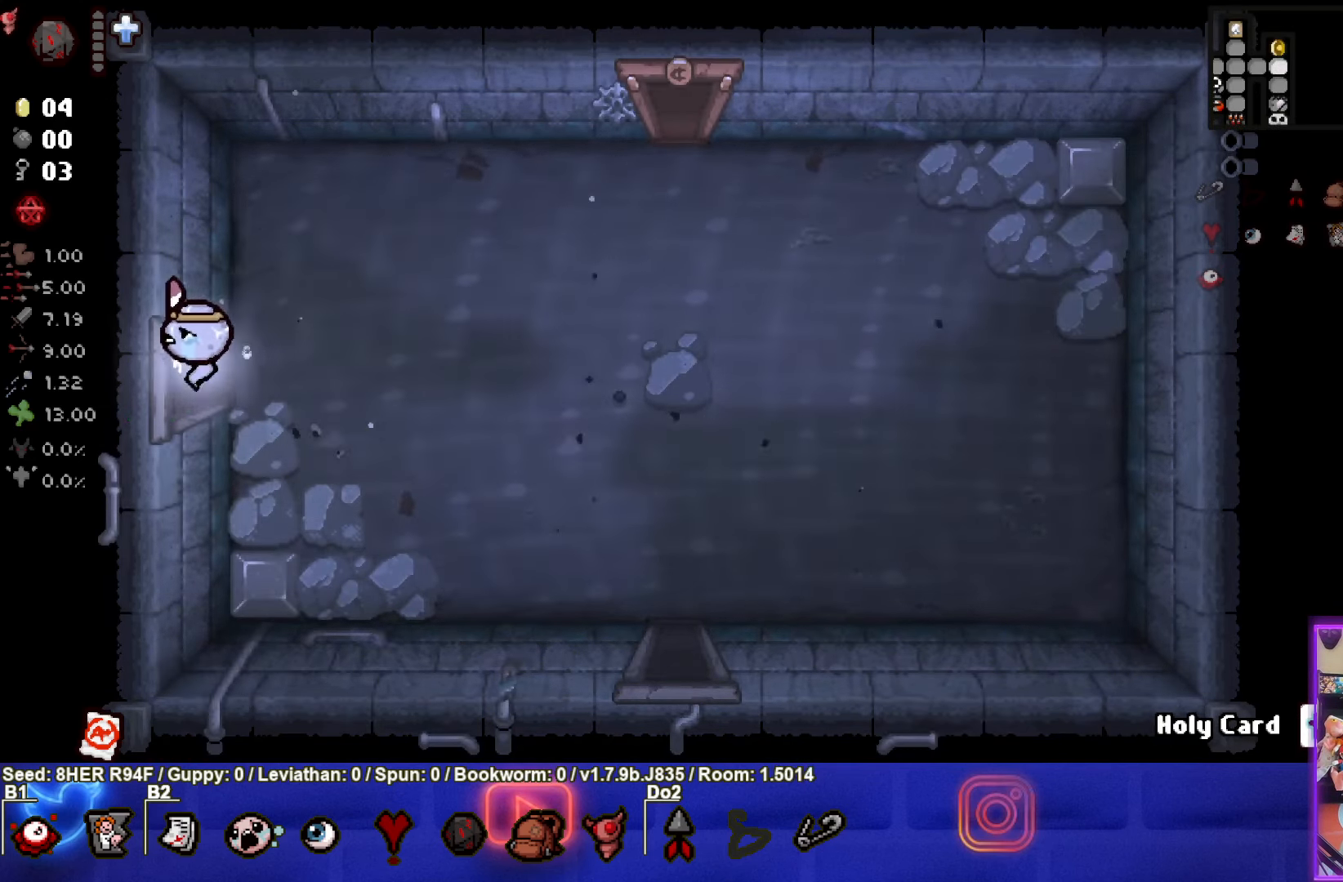
Gameplay with a controller (PlayStation layout); each line is a JSON object with the inputs held at the frame after it. "events" lists button and stick changes between this image and that frame as [ms after this image, input, new state], when the widget could be followed in between. Not read: right_stick.
{"buttons": [], "left_stick": "left", "events": []}
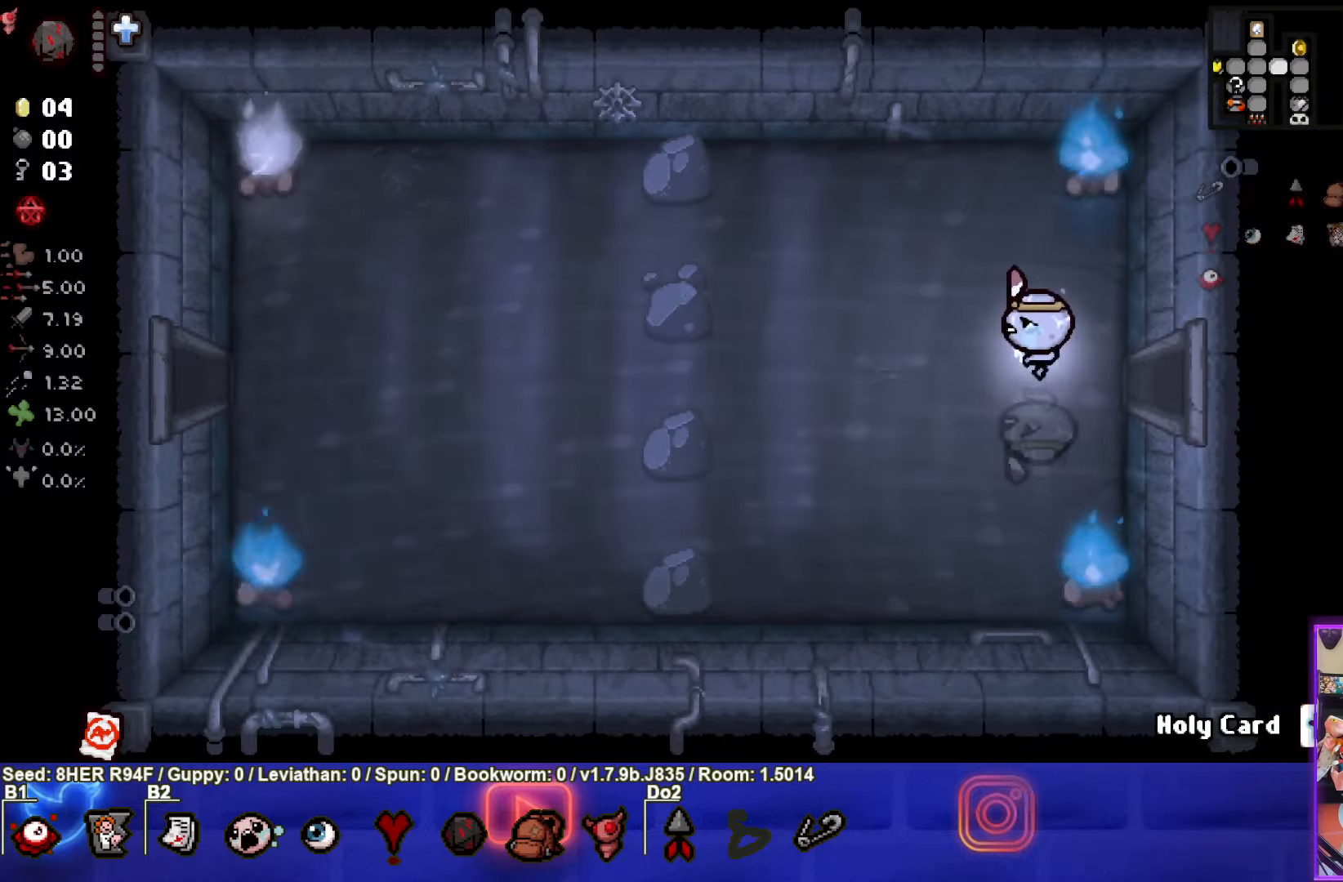
{"buttons": [], "left_stick": "left", "events": []}
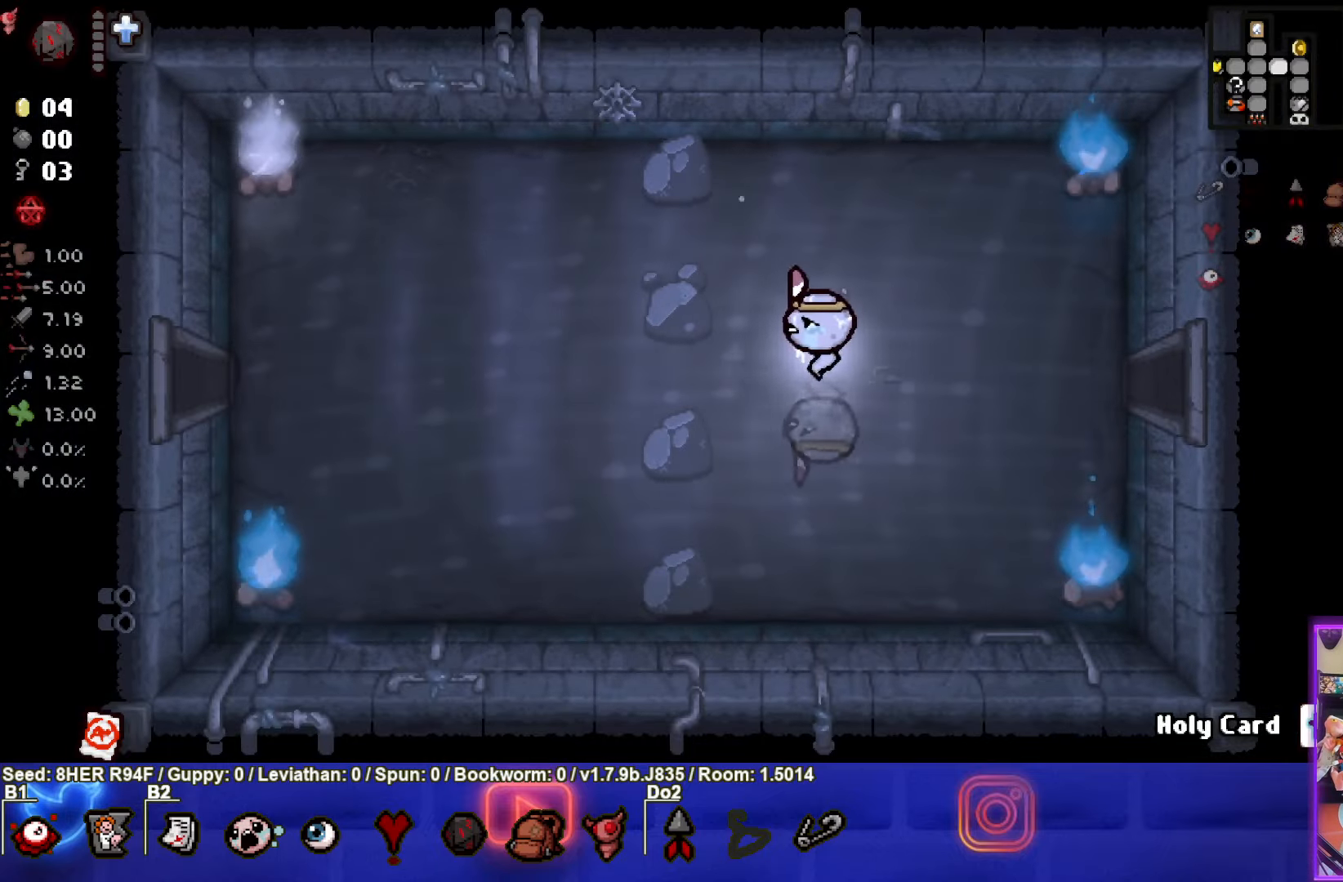
{"buttons": [], "left_stick": "left", "events": []}
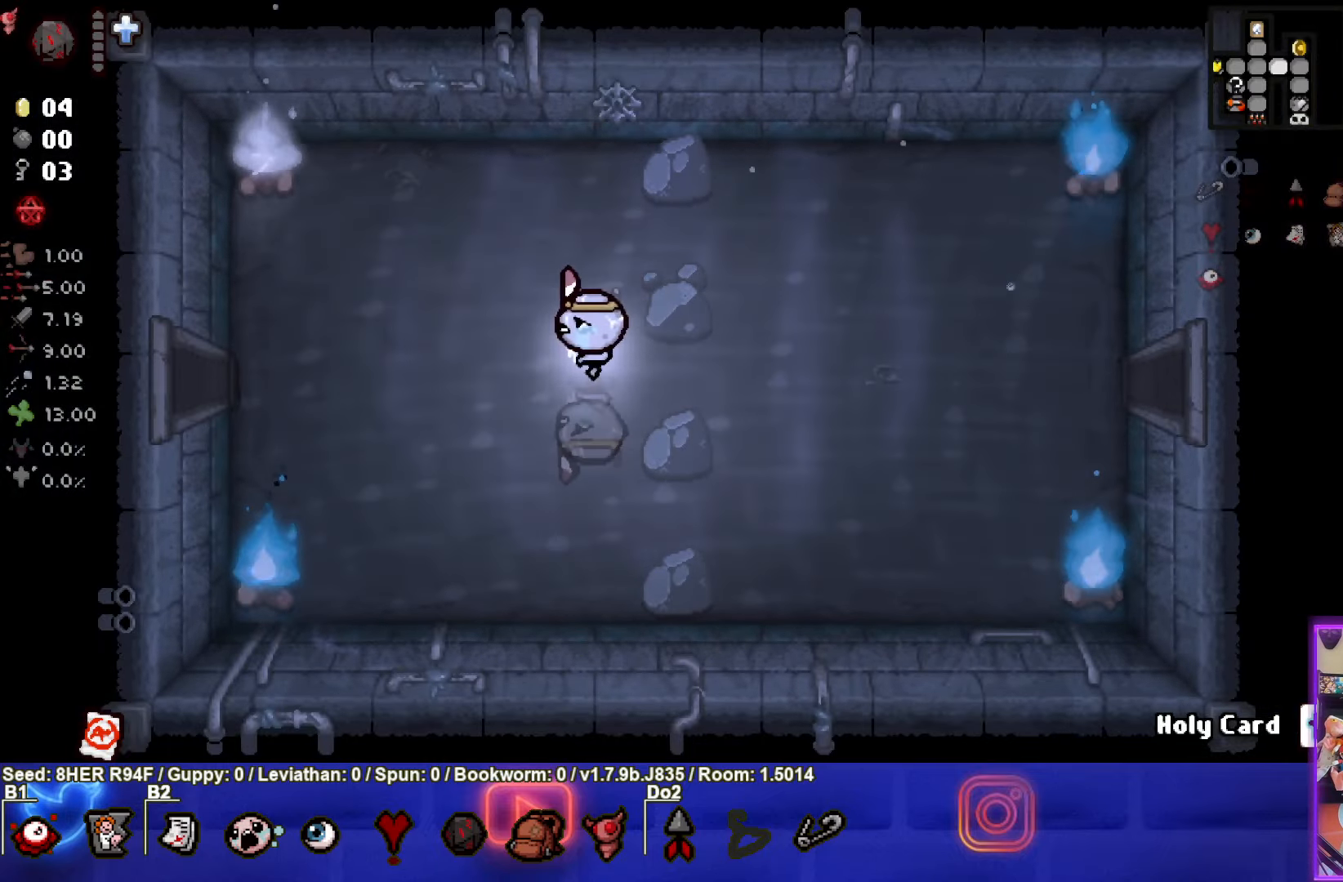
{"buttons": [], "left_stick": "left", "events": []}
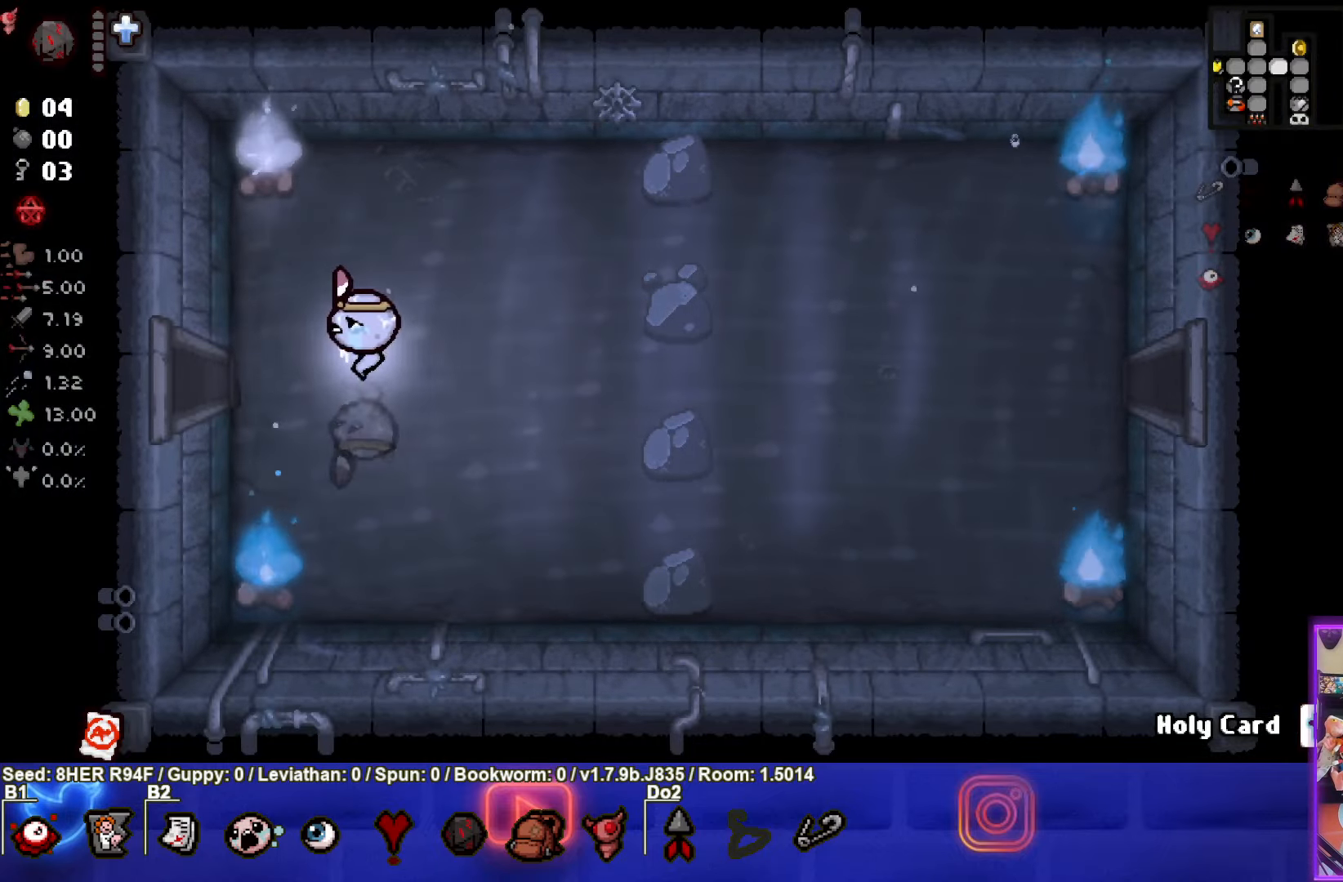
{"buttons": [], "left_stick": "left", "events": []}
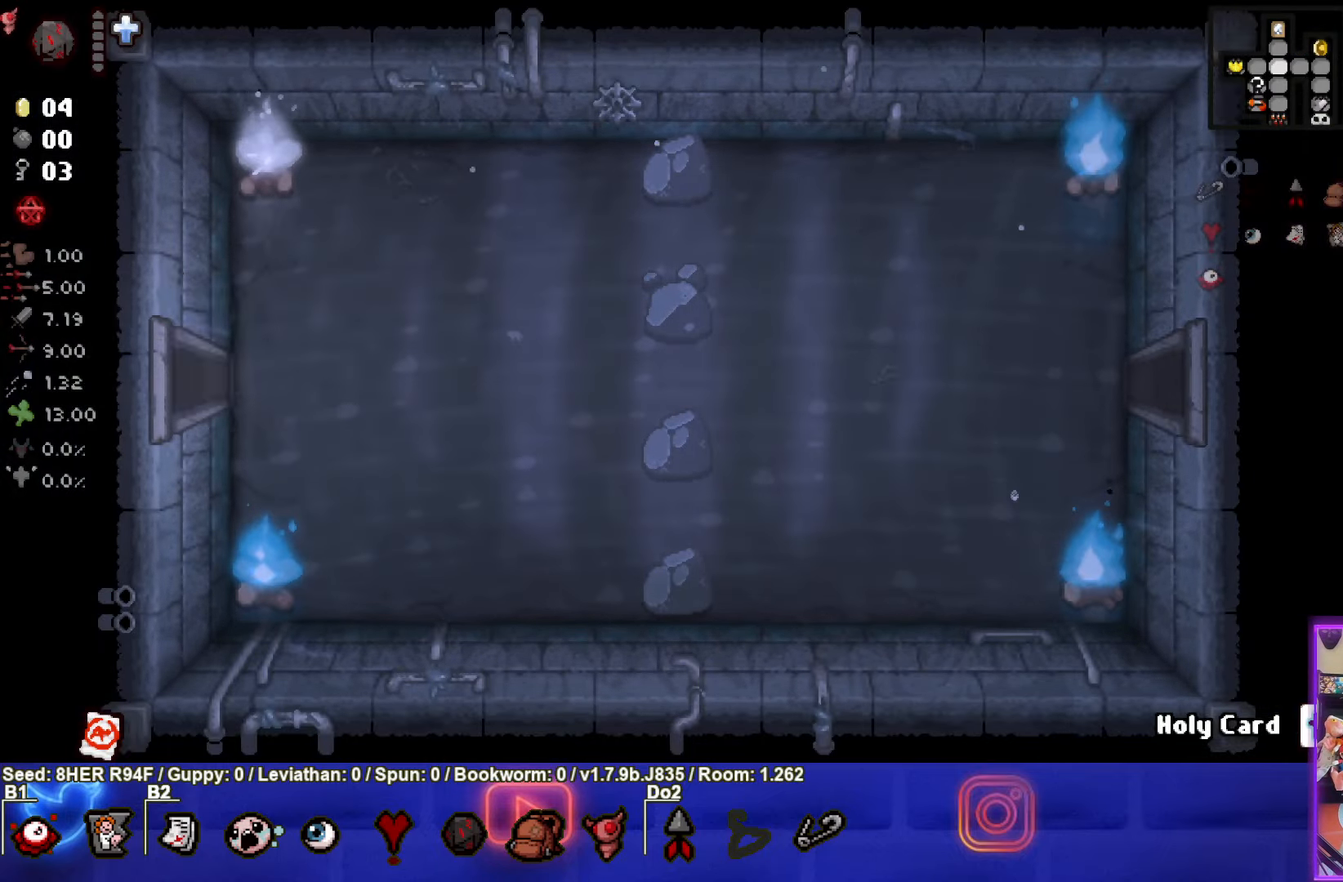
{"buttons": [], "left_stick": "up-left", "events": [[400, "left_stick", "up-left"]]}
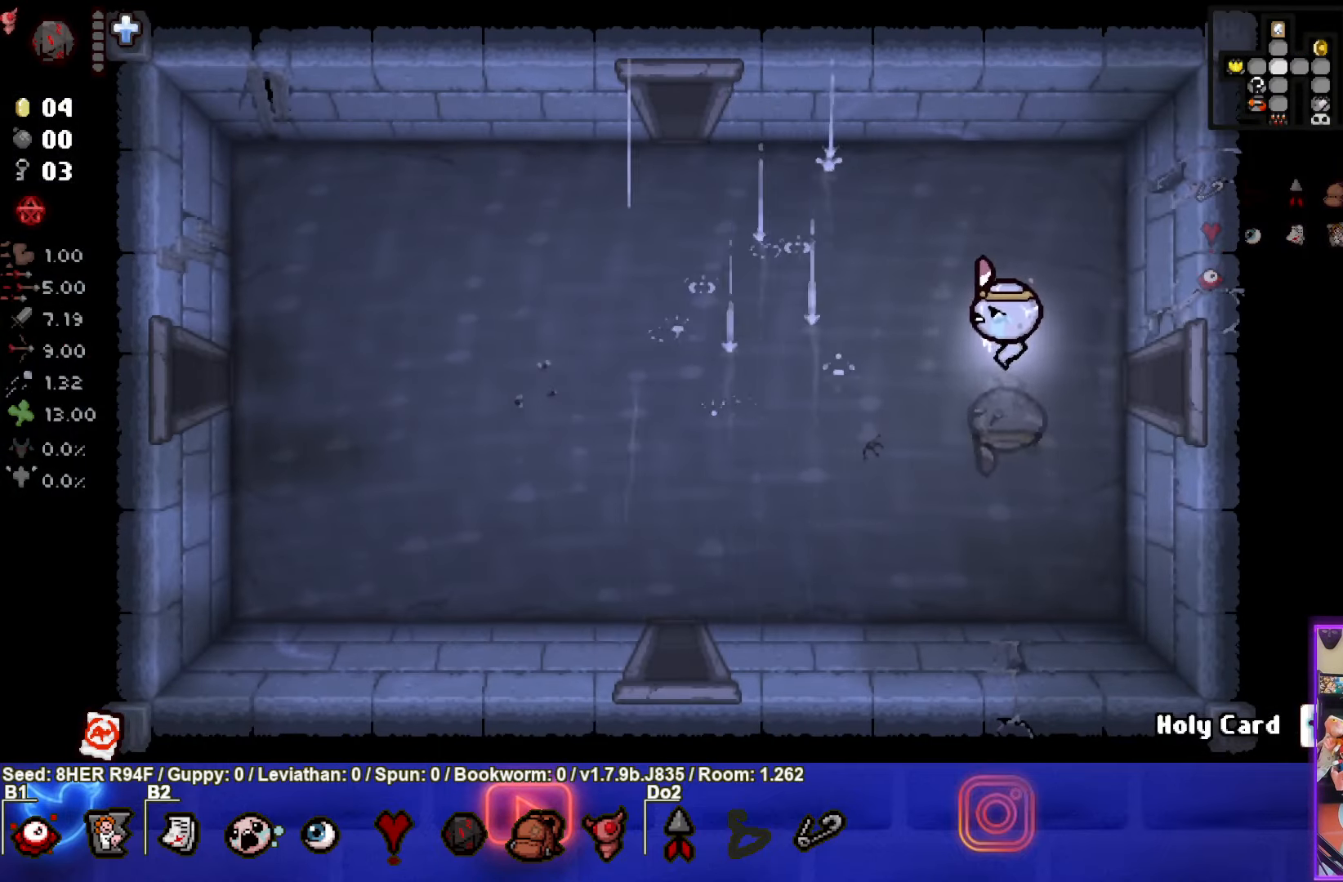
{"buttons": [], "left_stick": "up-left", "events": []}
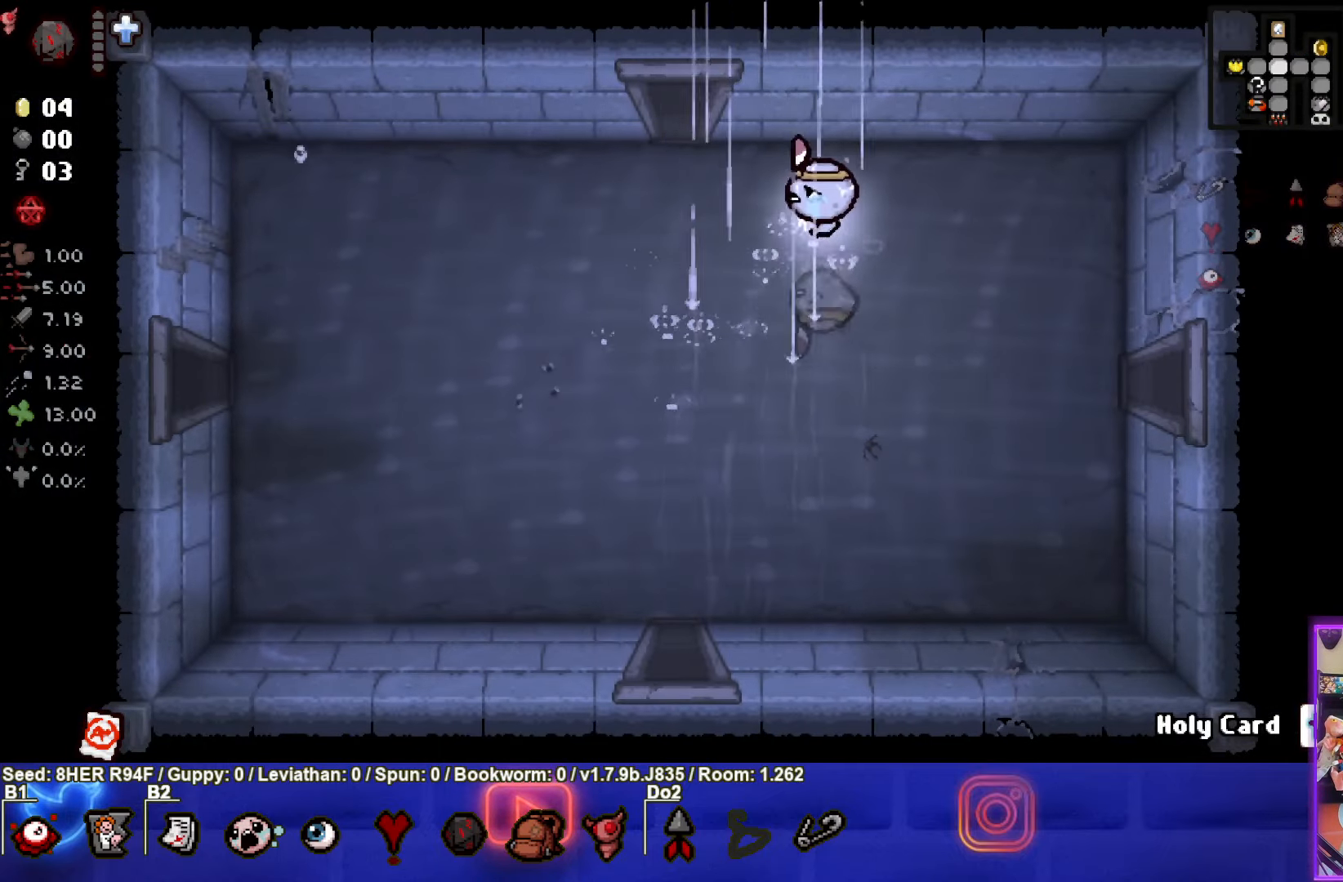
{"buttons": [], "left_stick": "up-left", "events": []}
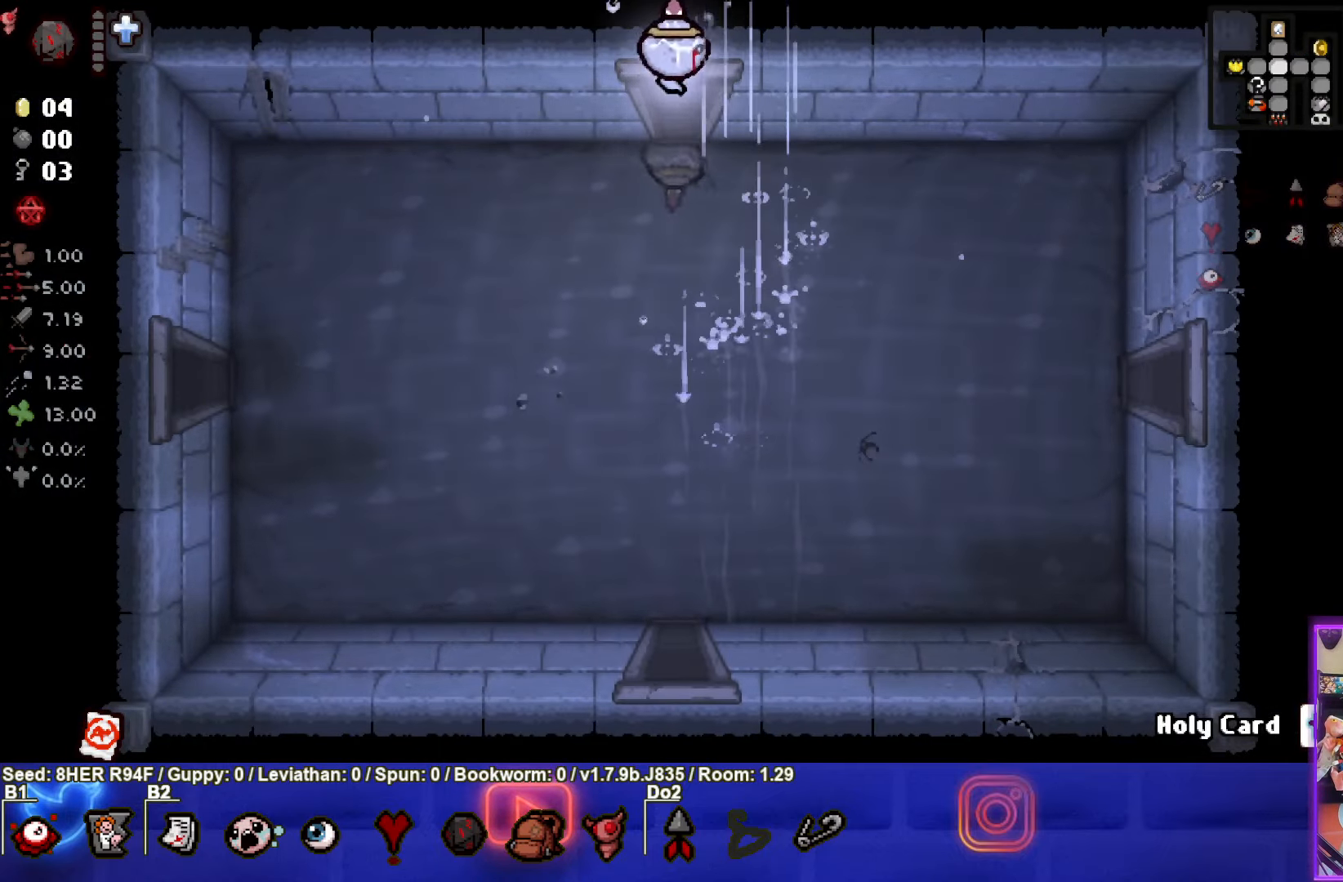
{"buttons": [], "left_stick": "up", "events": [[67, "left_stick", "center"], [317, "left_stick", "up"]]}
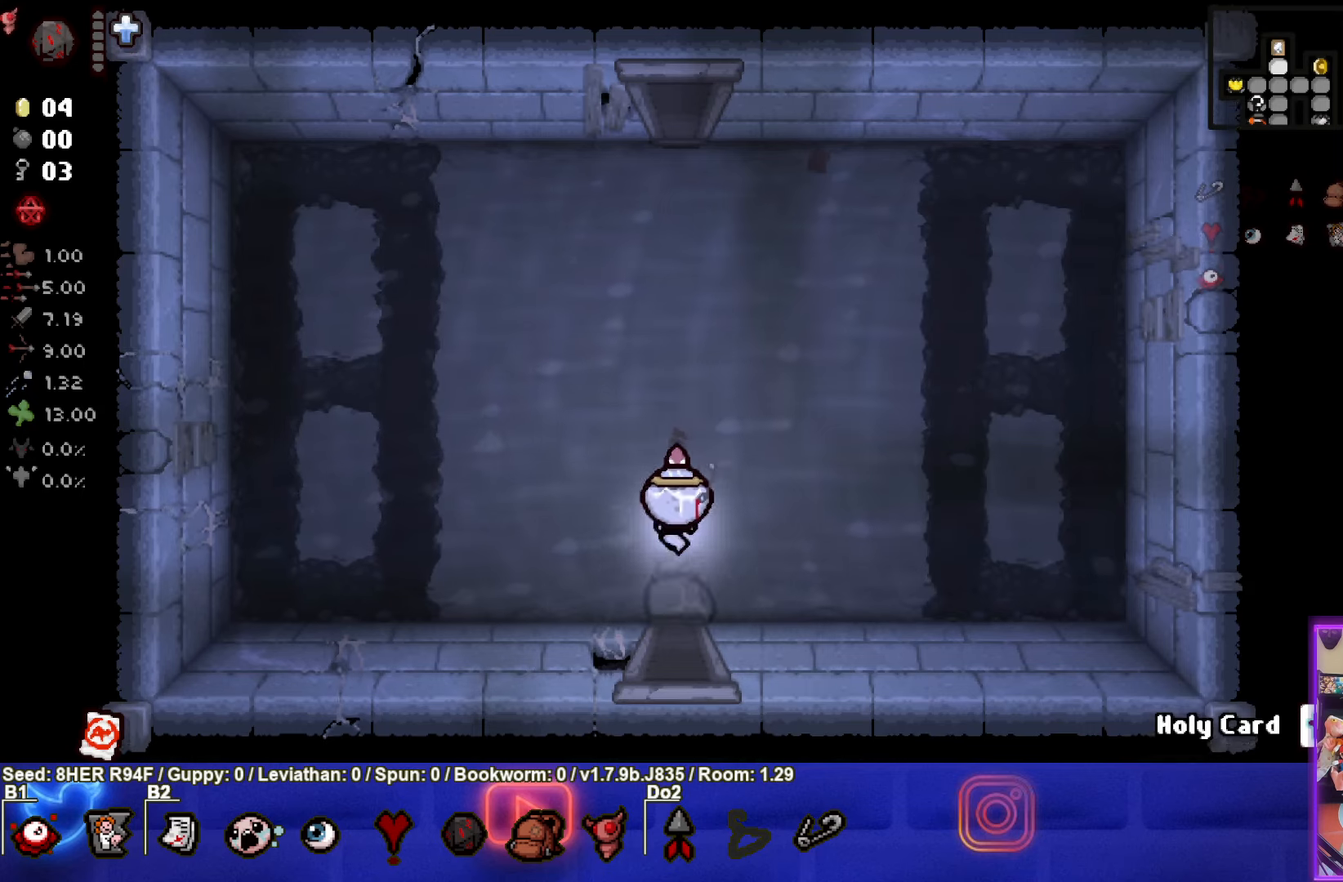
{"buttons": [], "left_stick": "up", "events": []}
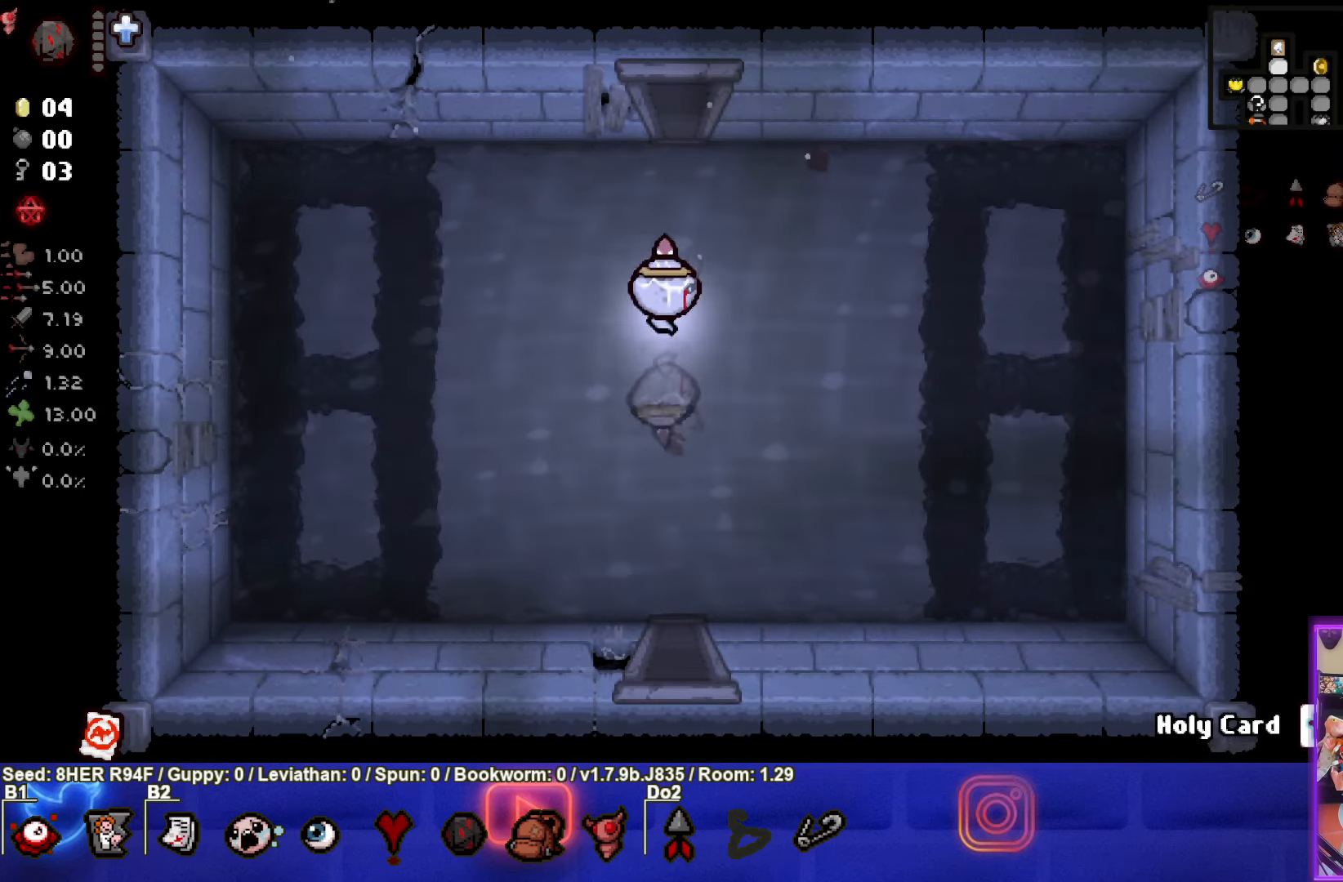
{"buttons": [], "left_stick": "up", "events": []}
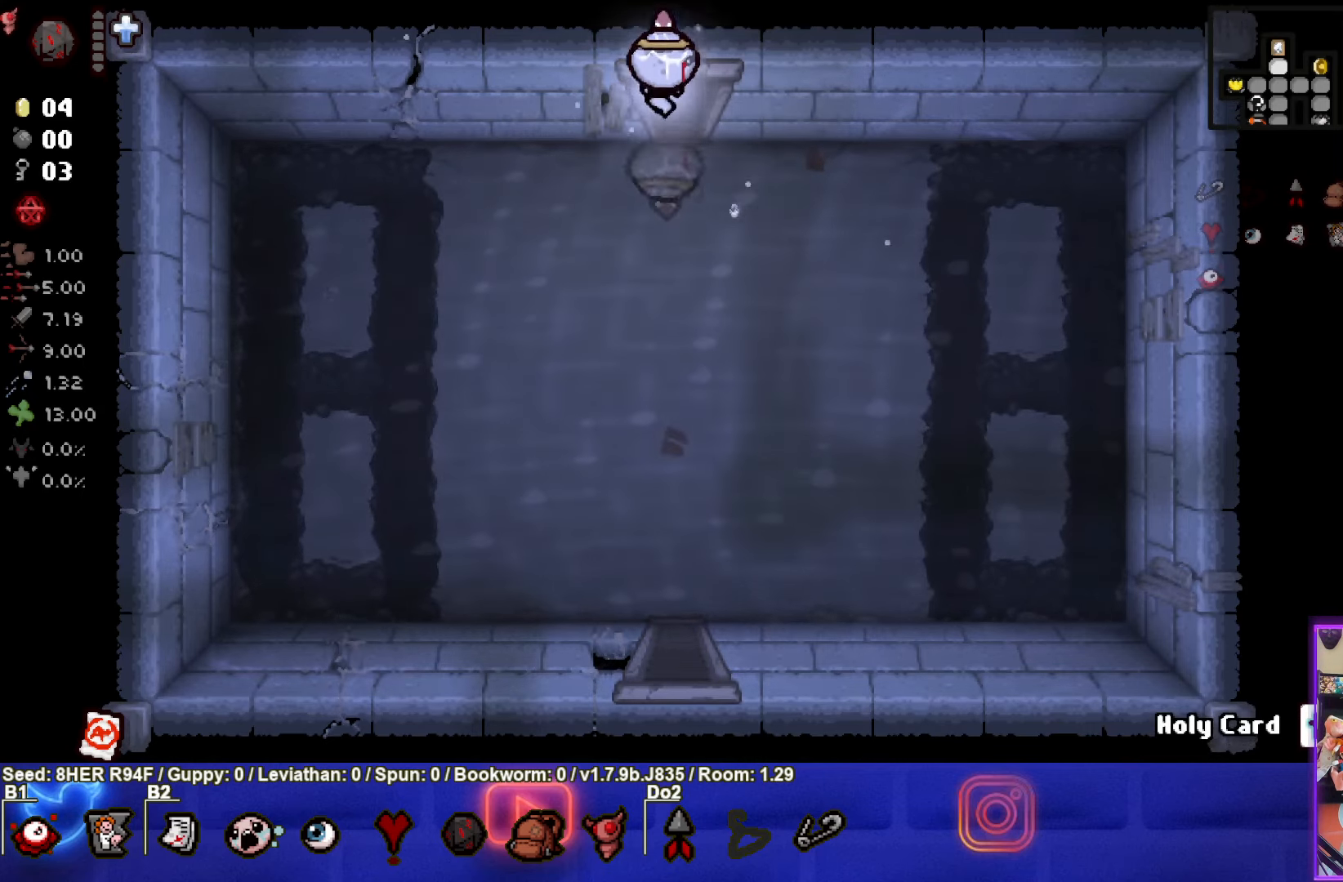
{"buttons": [], "left_stick": "up-right", "events": [[150, "left_stick", "center"], [384, "left_stick", "up"], [500, "left_stick", "up-right"]]}
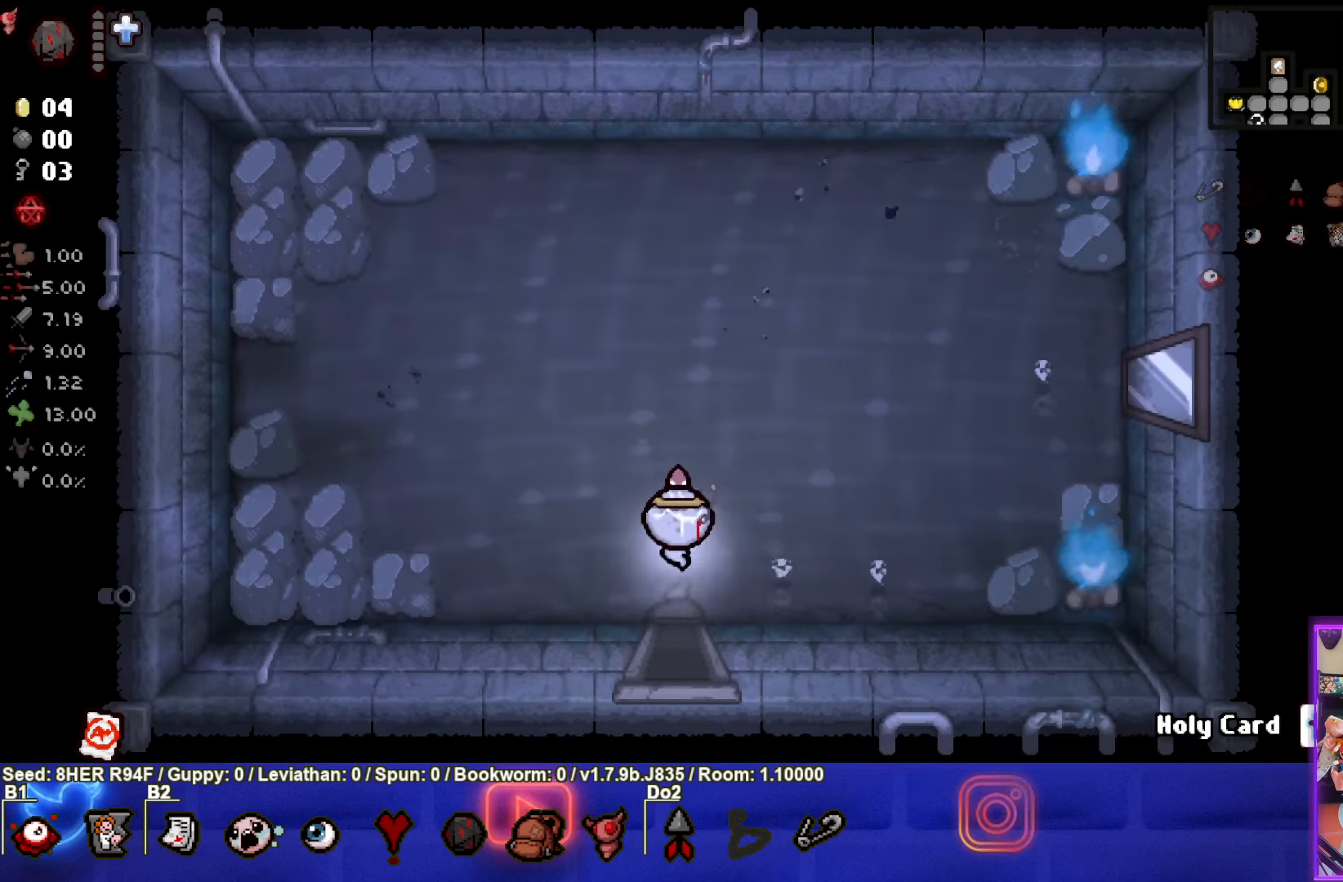
{"buttons": [], "left_stick": "up-right", "events": []}
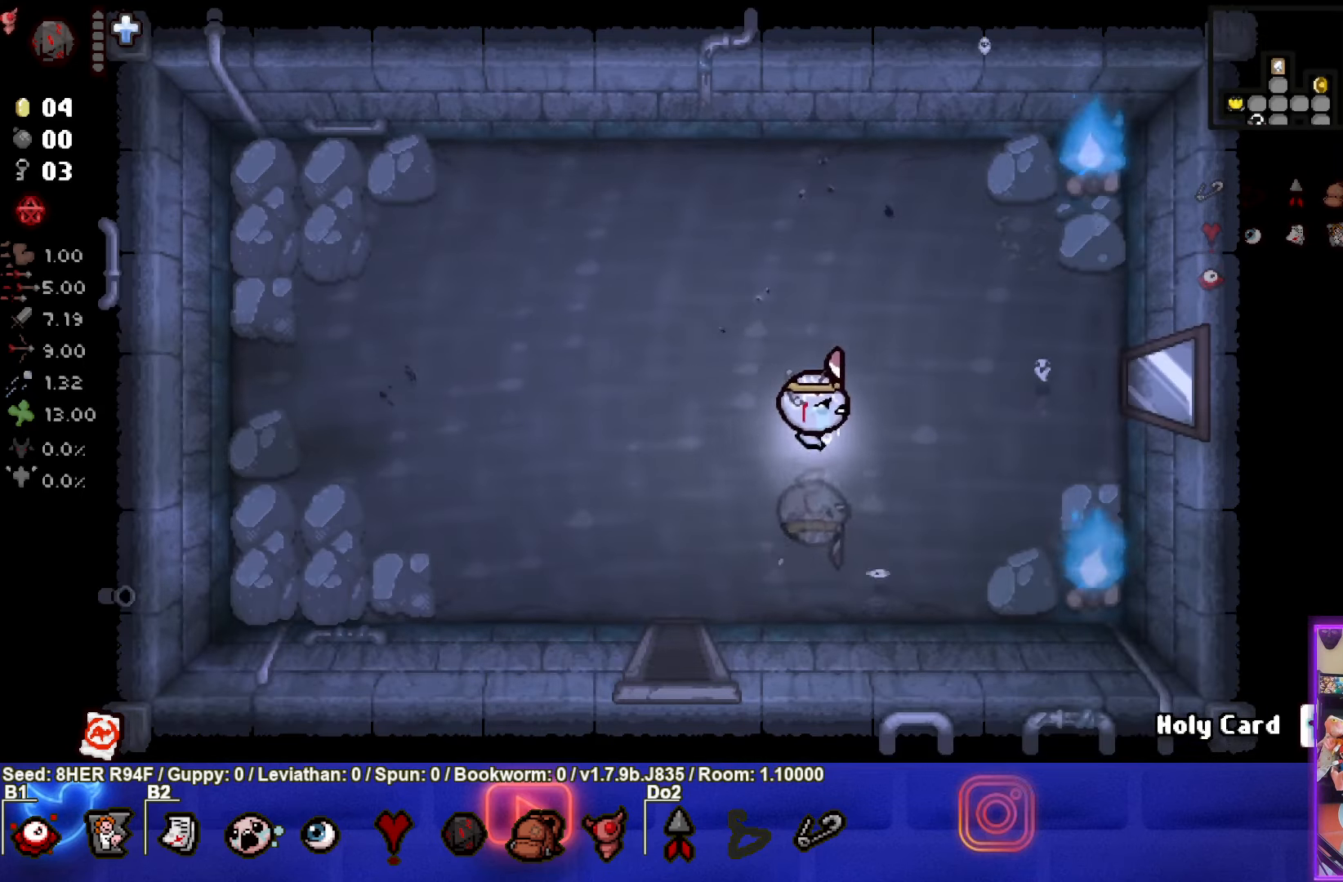
{"buttons": [], "left_stick": "right", "events": [[217, "left_stick", "right"]]}
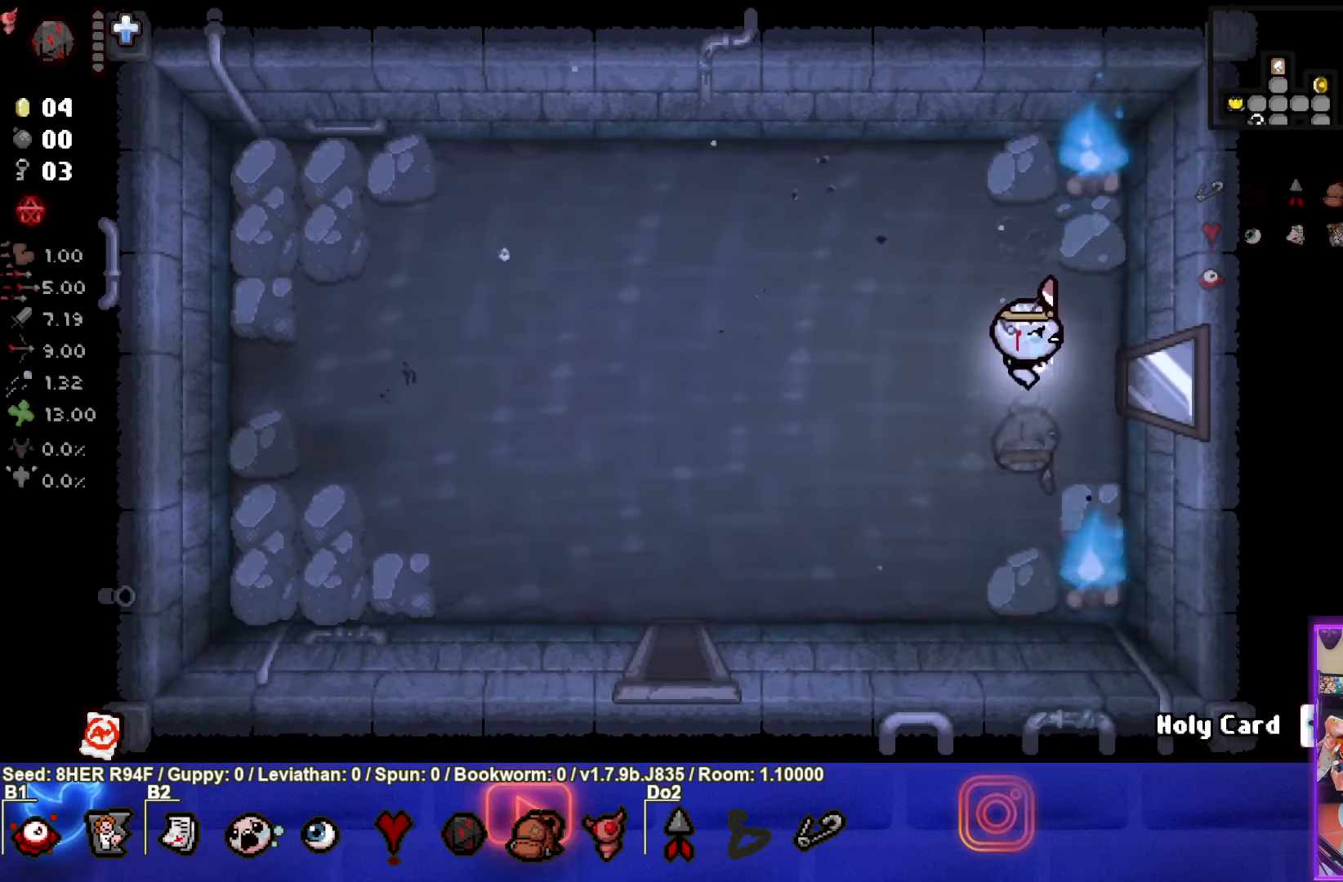
{"buttons": [], "left_stick": "center", "events": [[350, "left_stick", "center"]]}
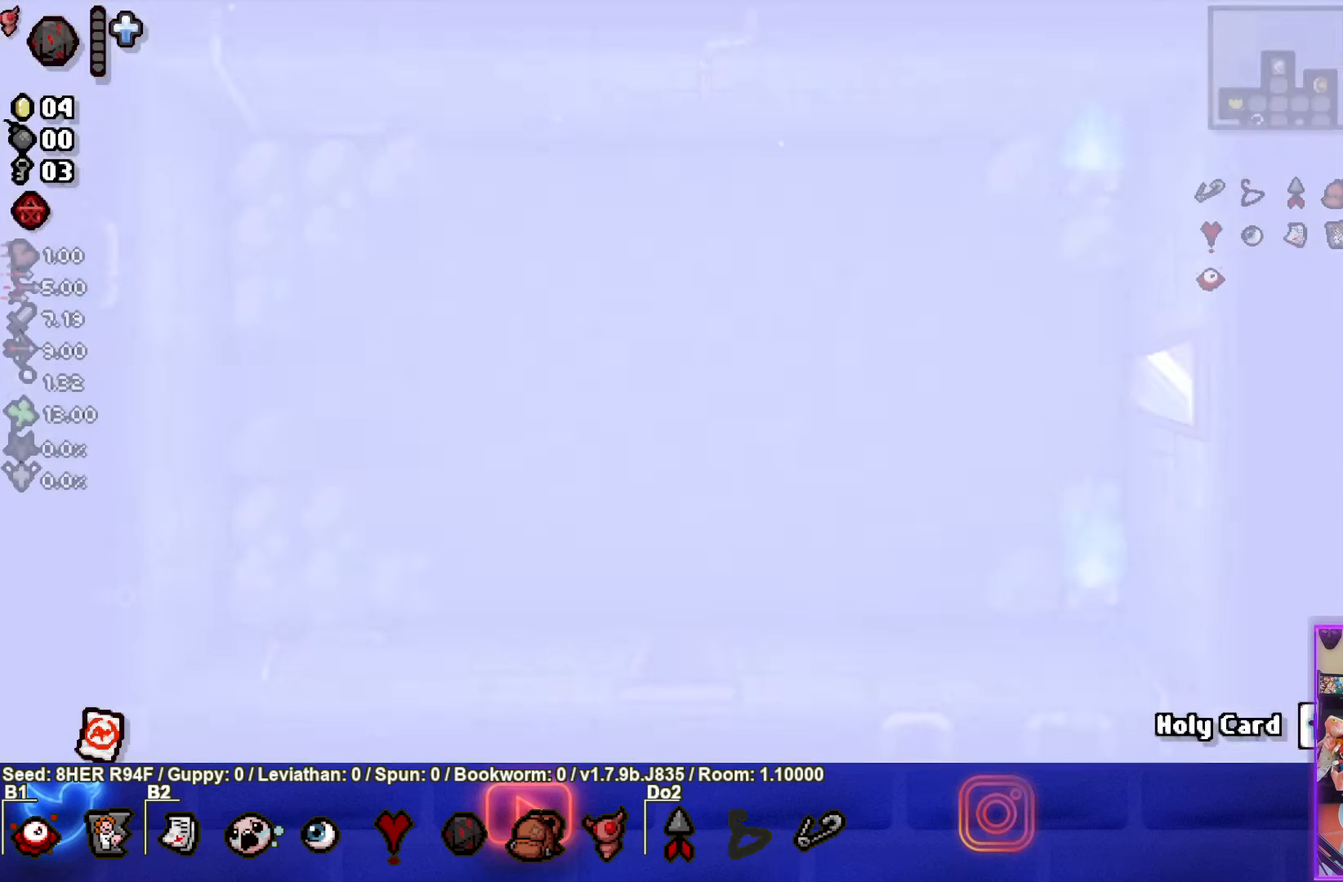
{"buttons": [], "left_stick": "right", "events": [[350, "left_stick", "right"]]}
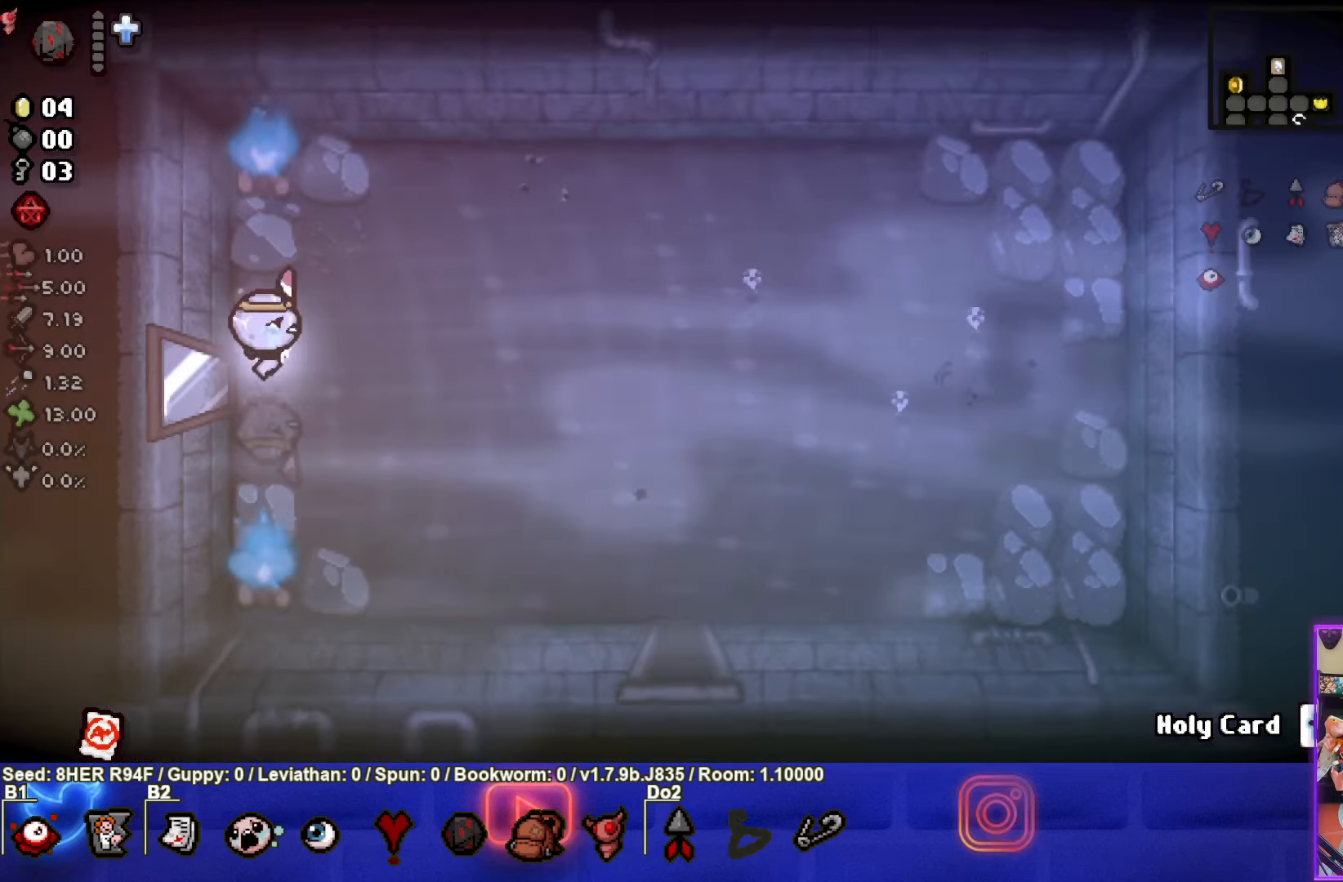
{"buttons": [], "left_stick": "down-right", "events": [[350, "left_stick", "down-right"]]}
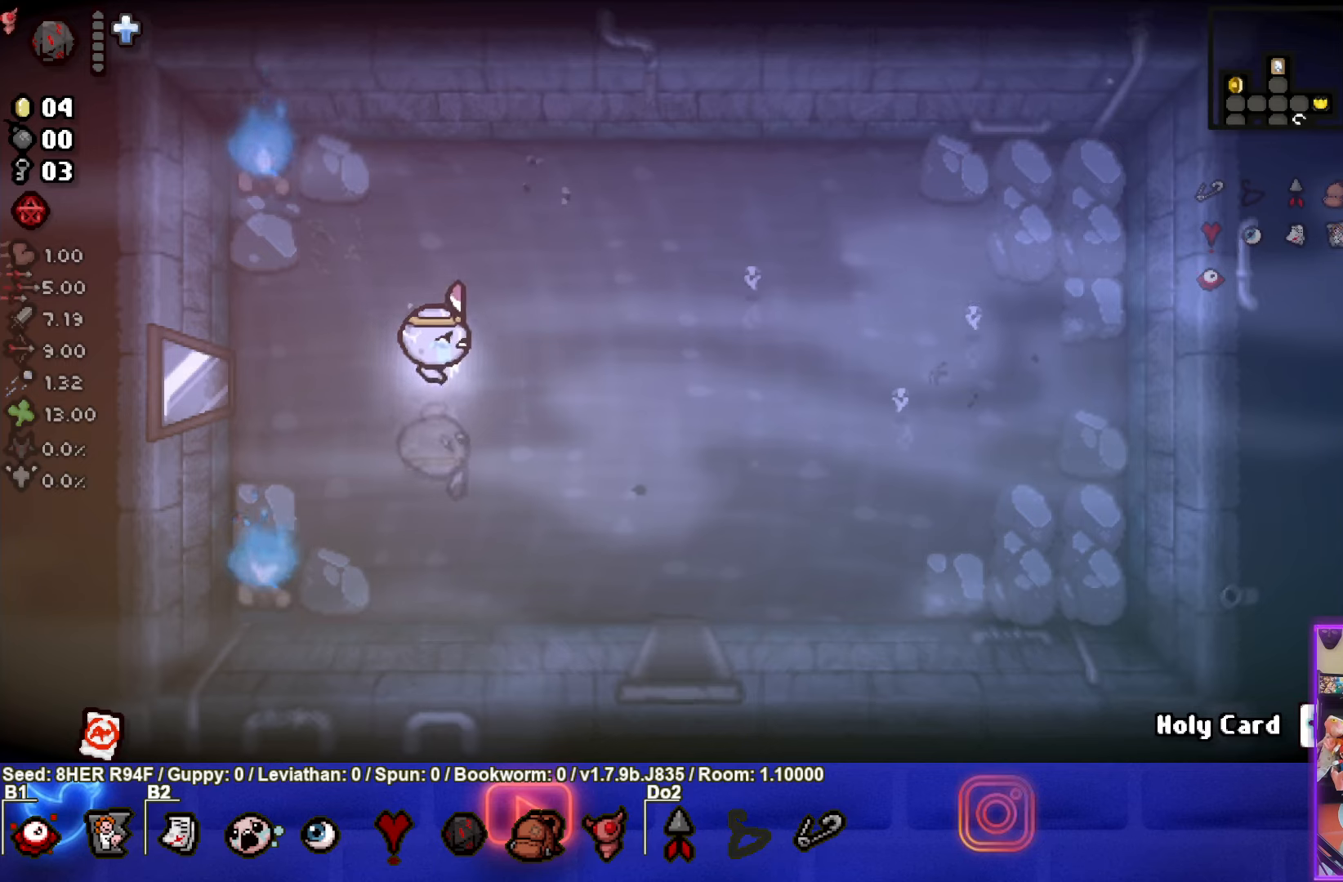
{"buttons": [], "left_stick": "down-right", "events": []}
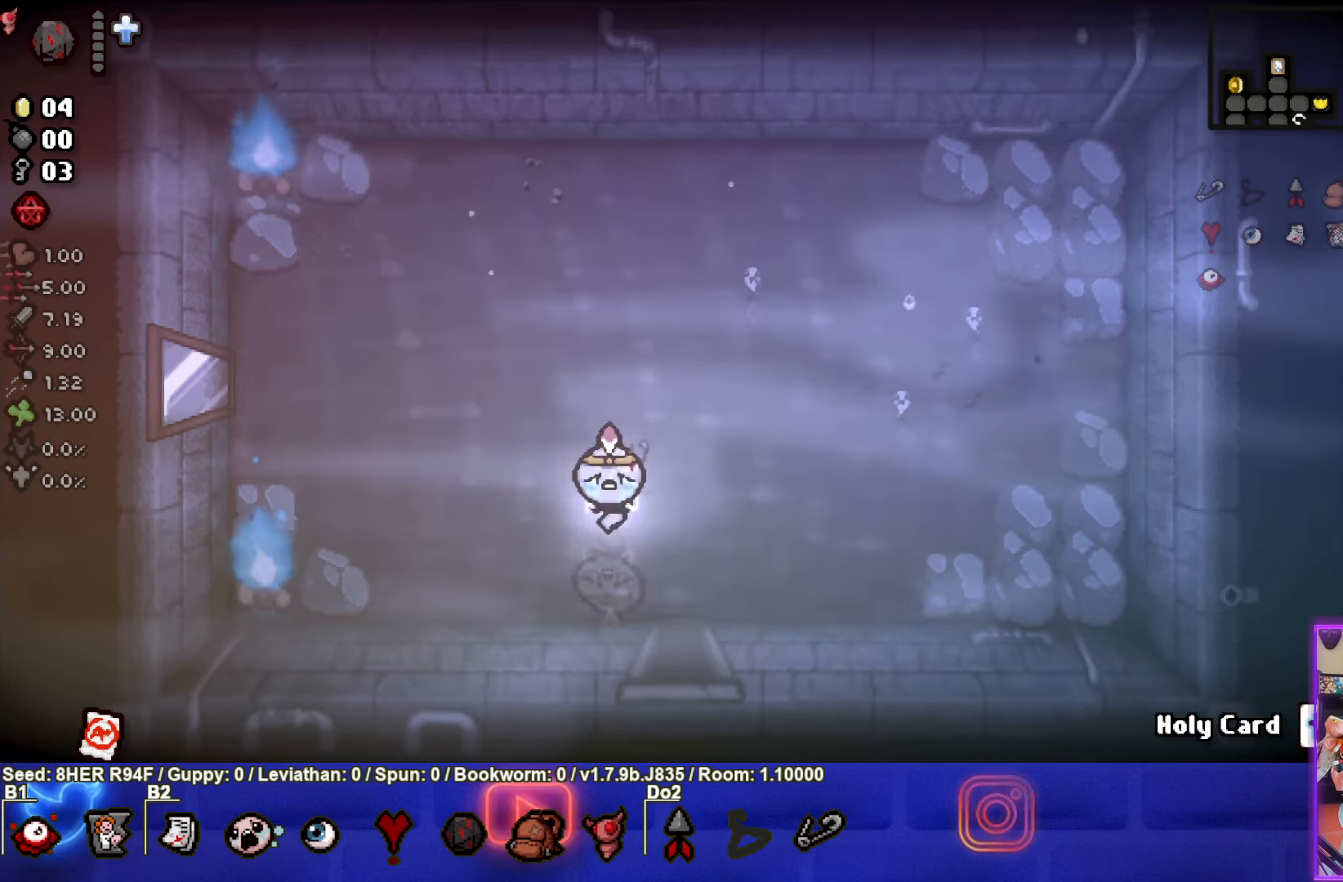
{"buttons": [], "left_stick": "center", "events": [[16, "left_stick", "down"], [350, "left_stick", "center"]]}
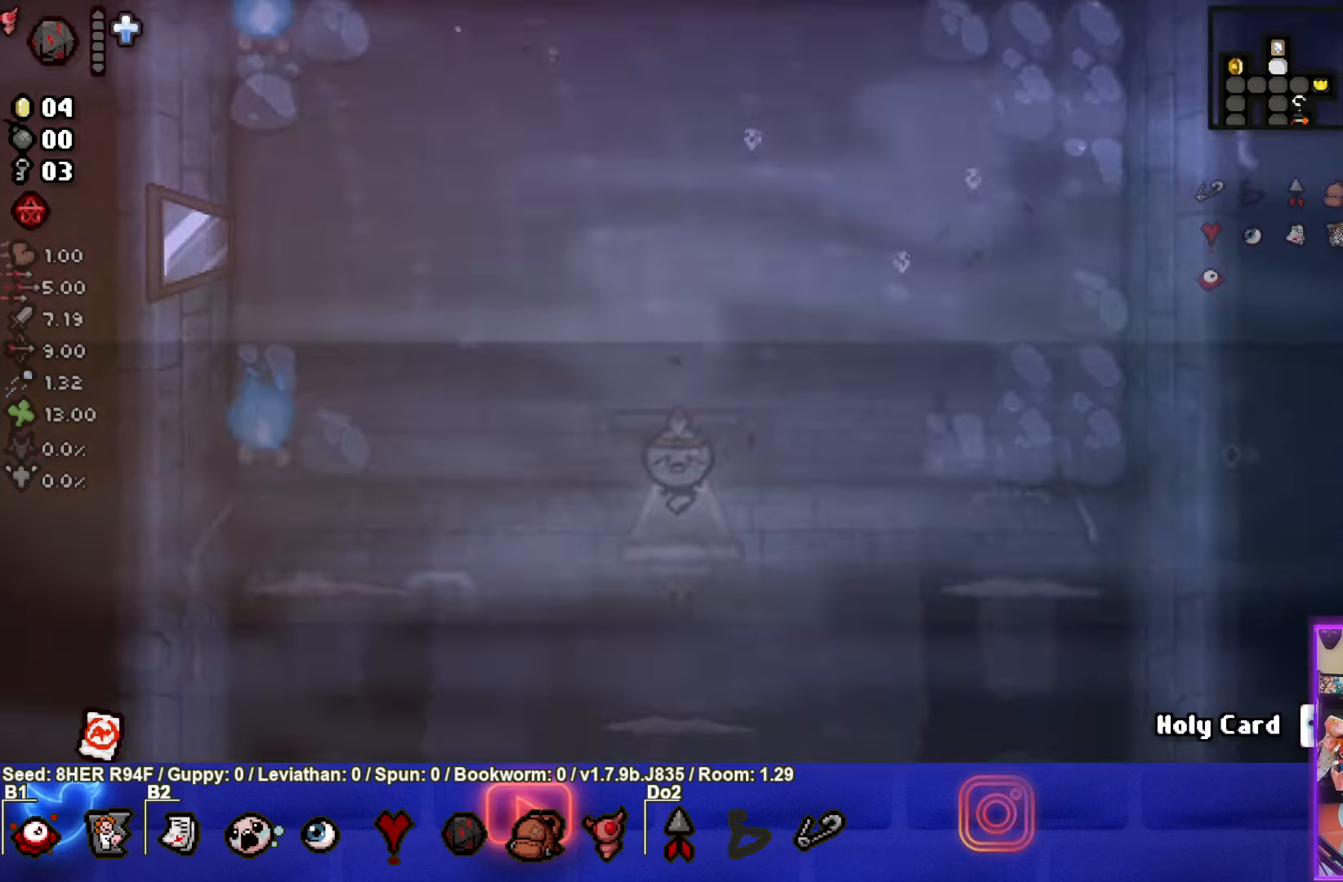
{"buttons": ["CROSS"], "left_stick": "down", "events": [[433, "left_stick", "down"], [500, "CROSS", "down"]]}
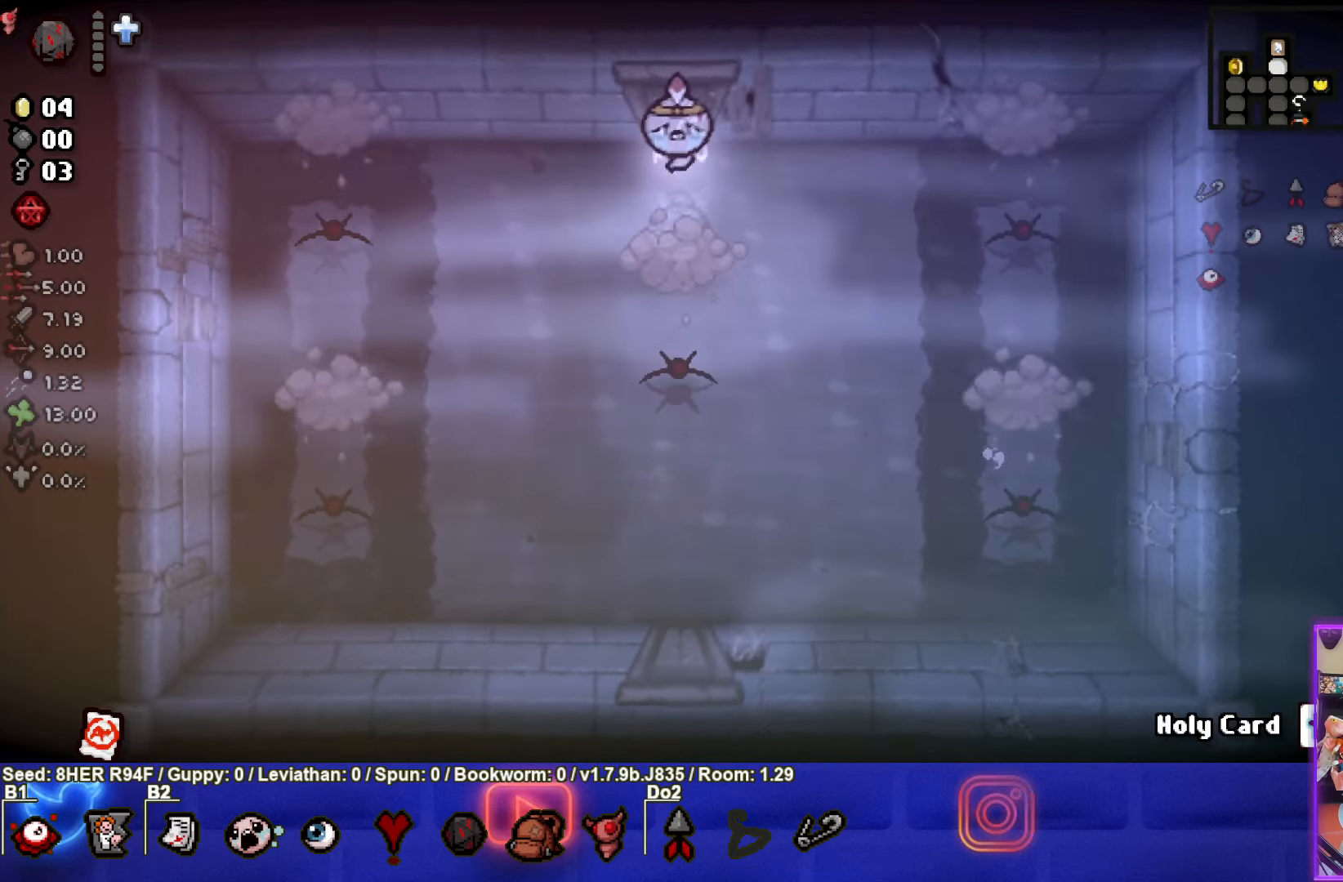
{"buttons": ["SQUARE"], "left_stick": "left", "events": [[133, "left_stick", "center"], [250, "left_stick", "left"], [266, "CROSS", "up"], [350, "SQUARE", "down"]]}
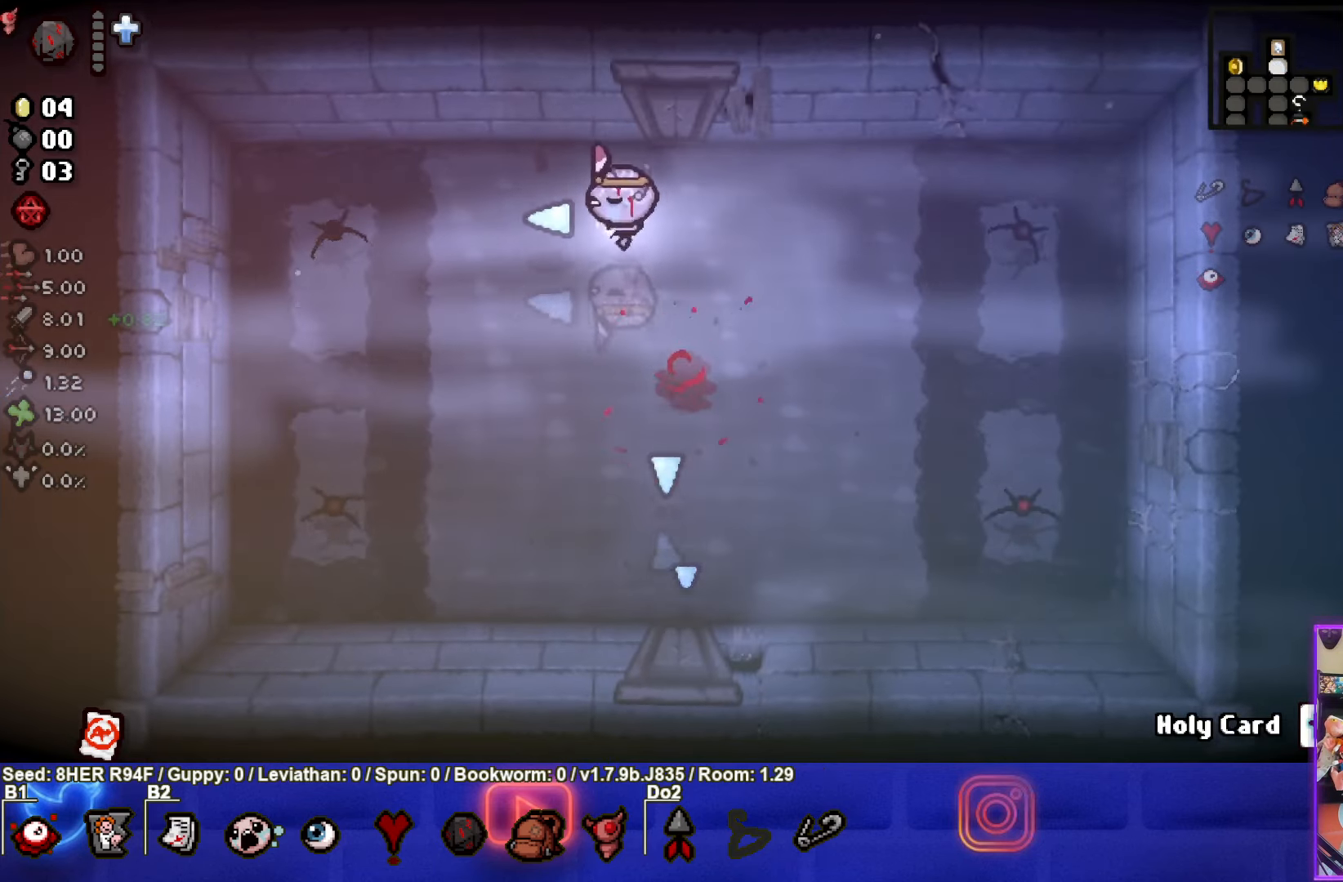
{"buttons": ["SQUARE"], "left_stick": "down-right", "events": [[100, "left_stick", "down"], [300, "SQUARE", "up"], [400, "SQUARE", "down"], [466, "left_stick", "down-right"]]}
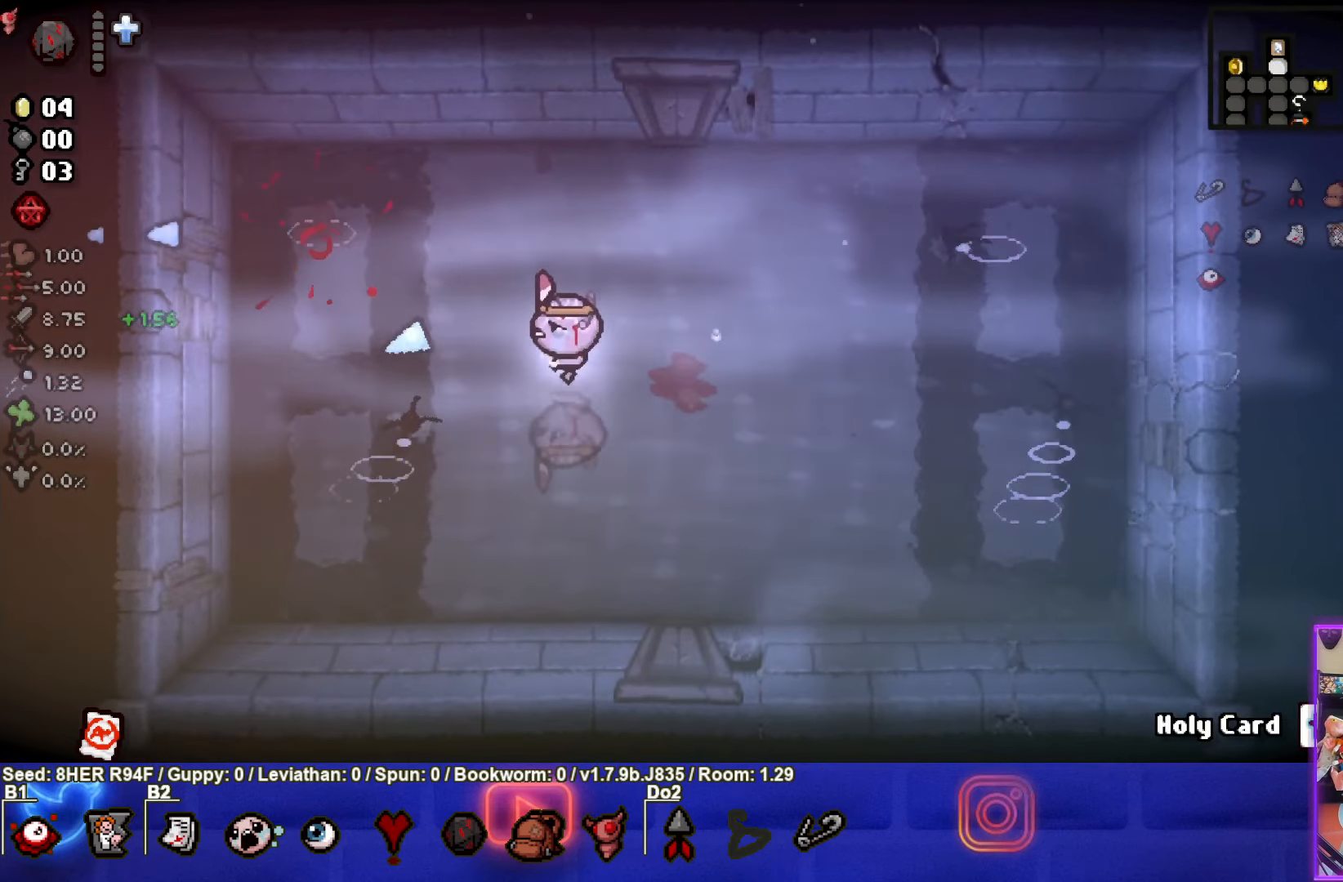
{"buttons": ["CIRCLE"], "left_stick": "up", "events": [[133, "left_stick", "up-right"], [216, "left_stick", "up"], [250, "SQUARE", "up"], [350, "CIRCLE", "down"]]}
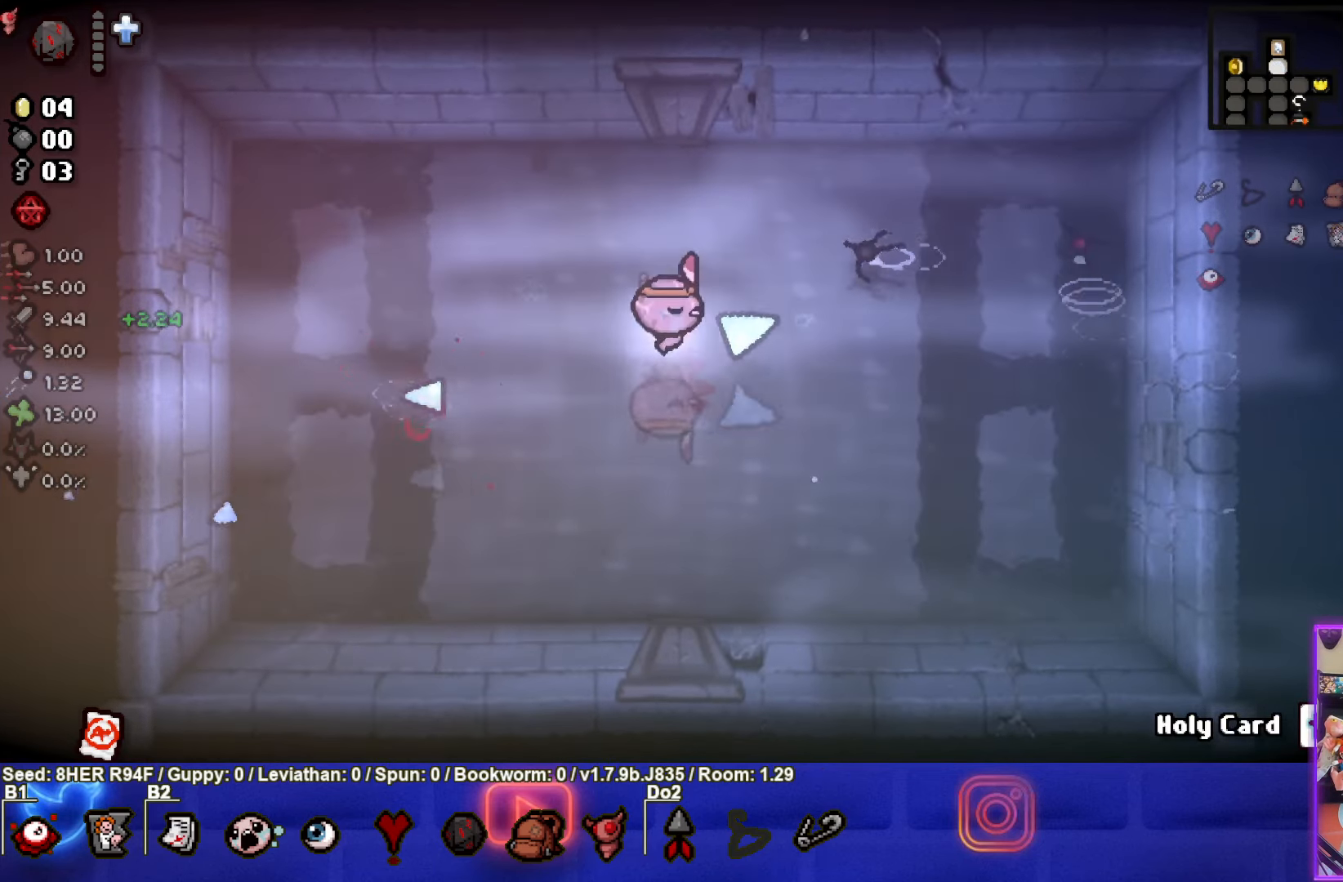
{"buttons": ["CIRCLE"], "left_stick": "up-right", "events": [[83, "left_stick", "left"], [316, "CIRCLE", "up"], [400, "left_stick", "up"], [416, "CIRCLE", "down"], [500, "left_stick", "up-right"]]}
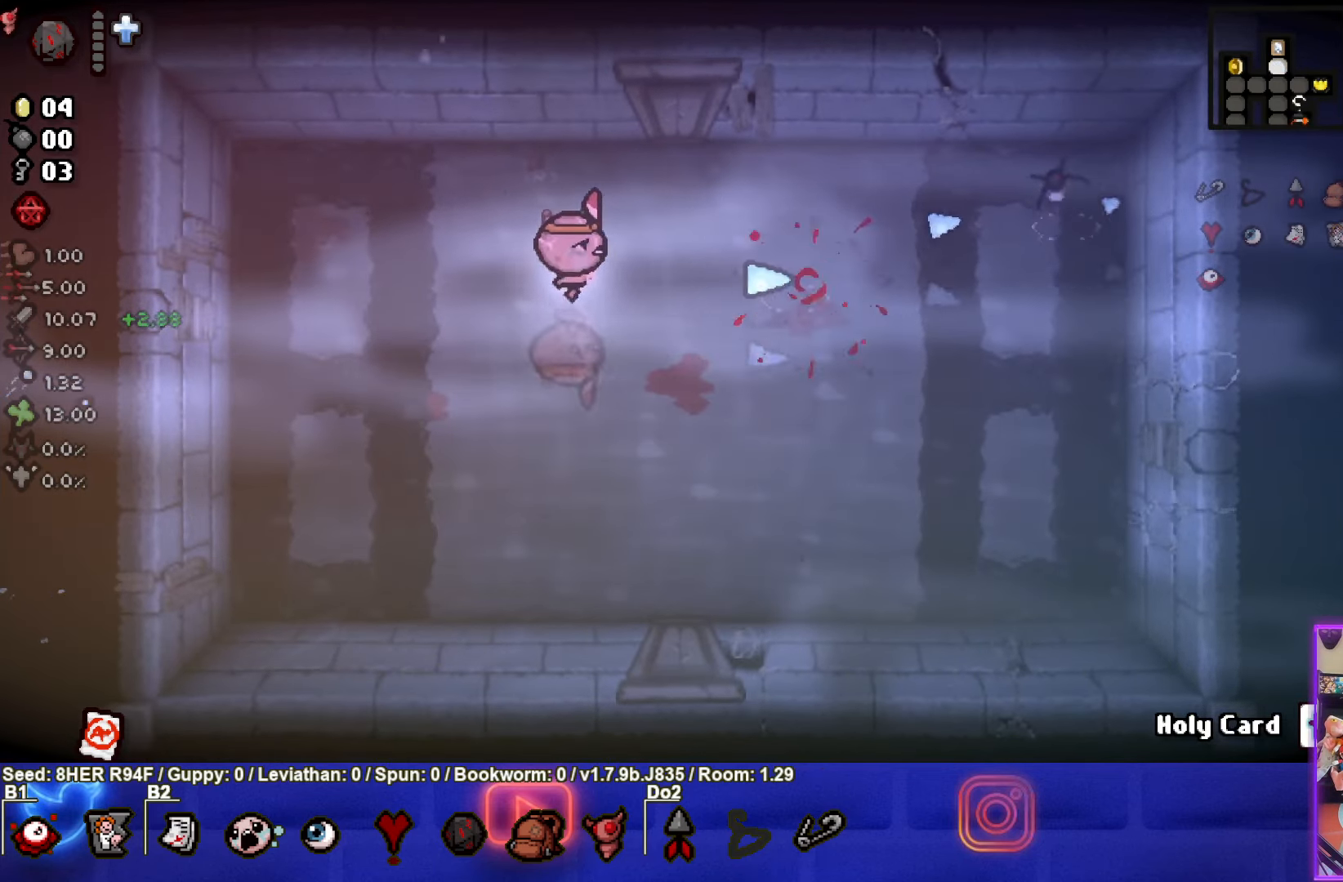
{"buttons": ["CIRCLE"], "left_stick": "right", "events": [[100, "CIRCLE", "up"], [283, "CIRCLE", "down"], [366, "left_stick", "right"]]}
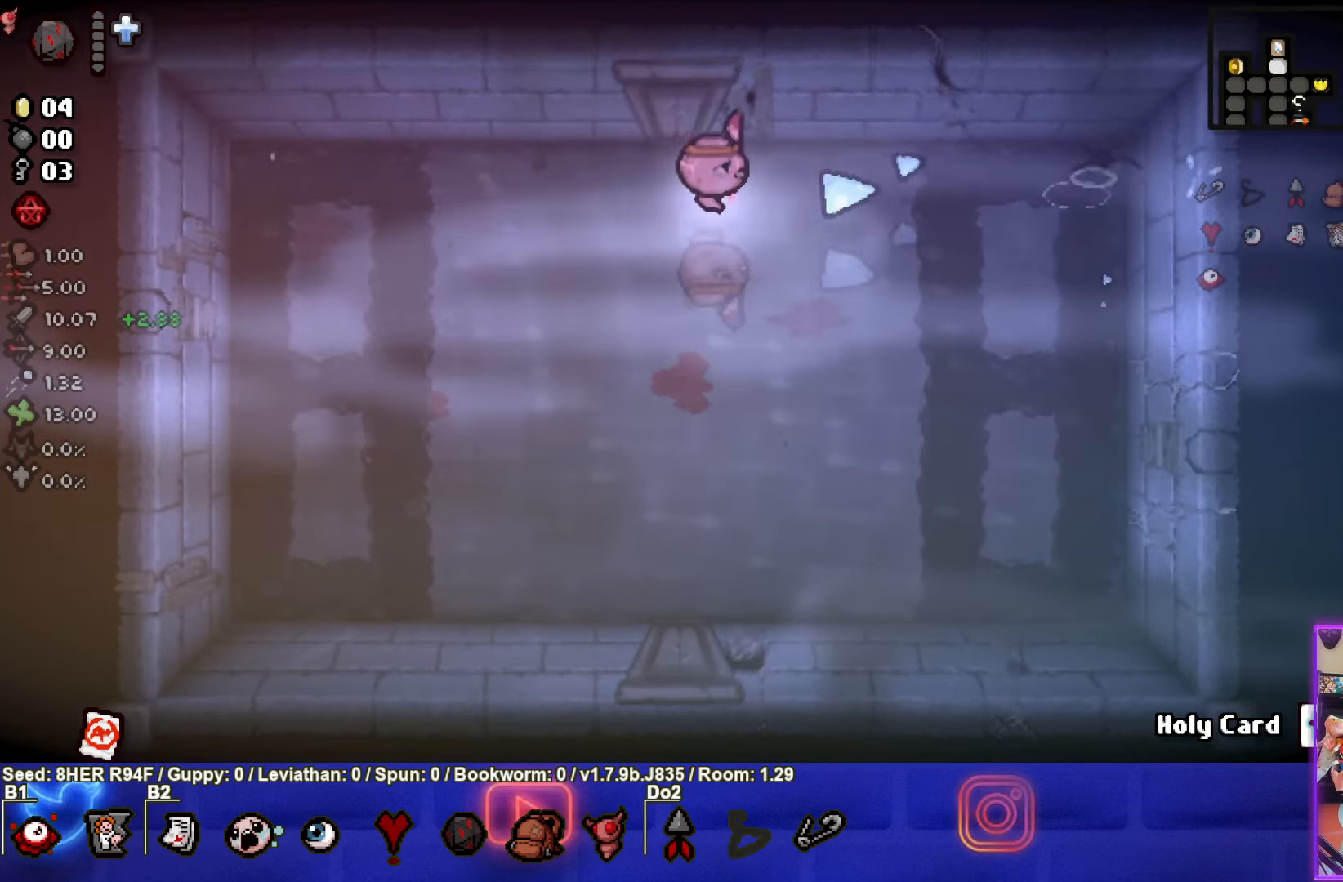
{"buttons": [], "left_stick": "down-right", "events": [[133, "CIRCLE", "up"], [183, "CIRCLE", "down"], [383, "left_stick", "down-right"], [400, "CIRCLE", "up"]]}
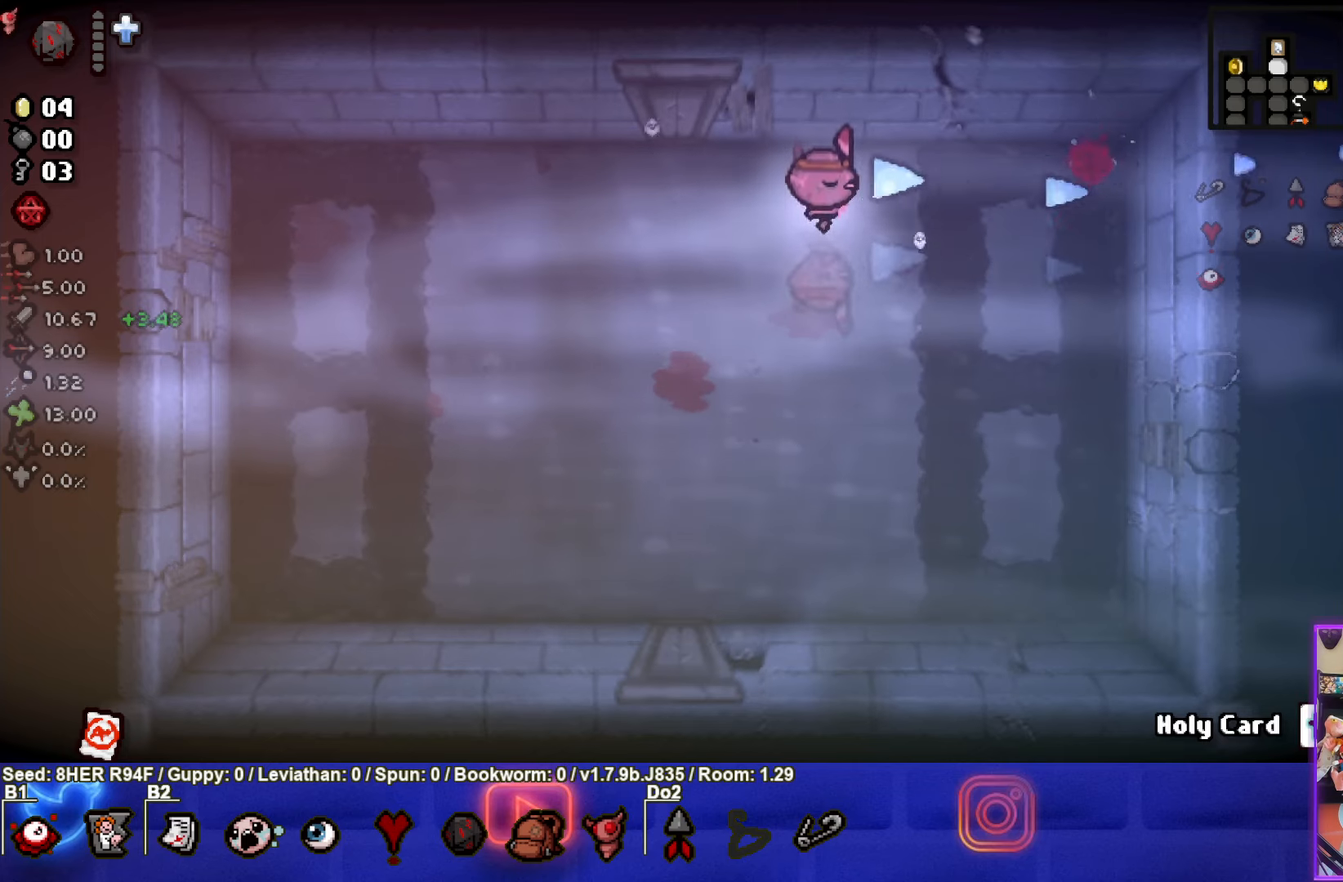
{"buttons": [], "left_stick": "center", "events": [[283, "left_stick", "down-left"], [450, "left_stick", "center"]]}
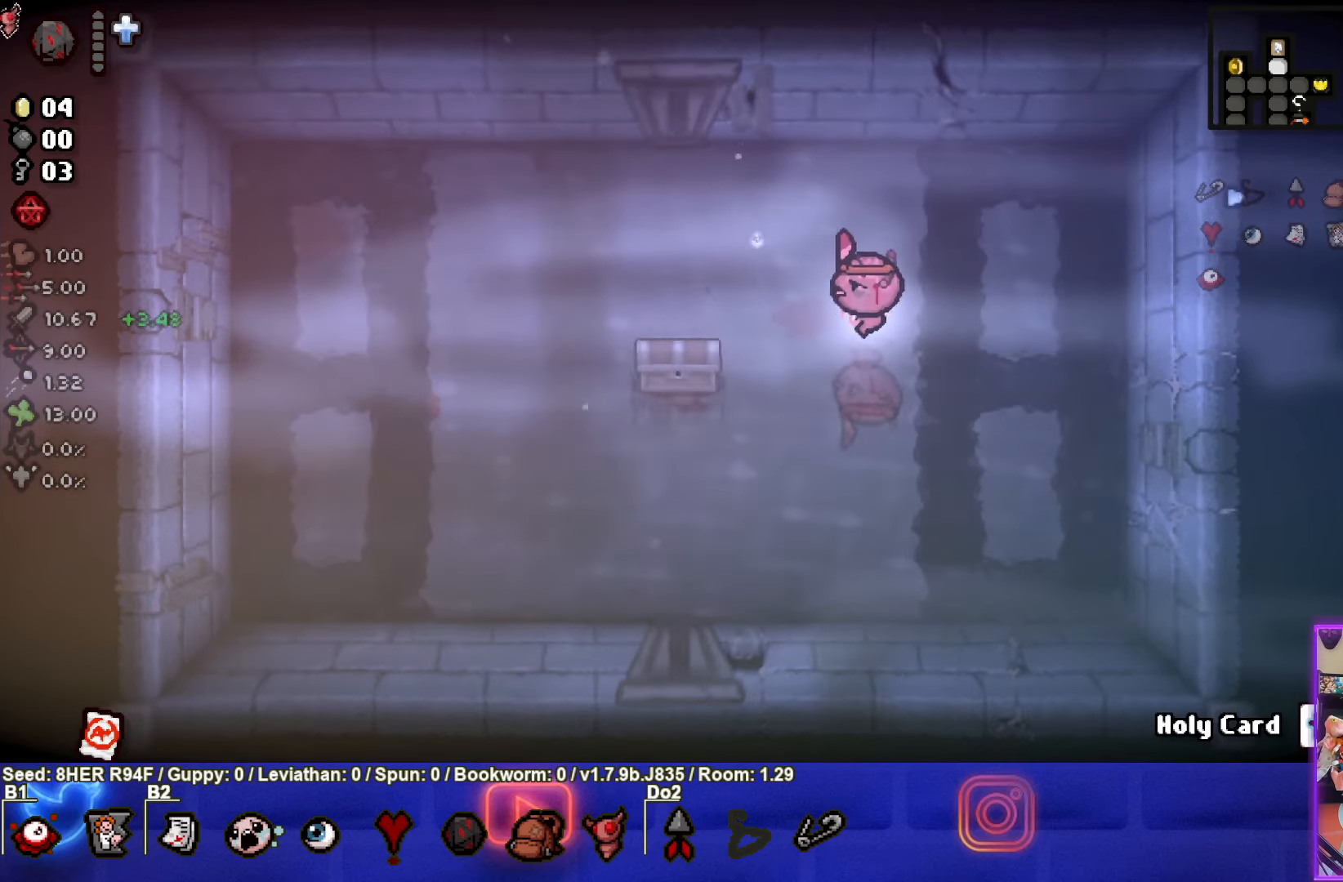
{"buttons": [], "left_stick": "left", "events": [[67, "left_stick", "down-left"], [250, "left_stick", "left"]]}
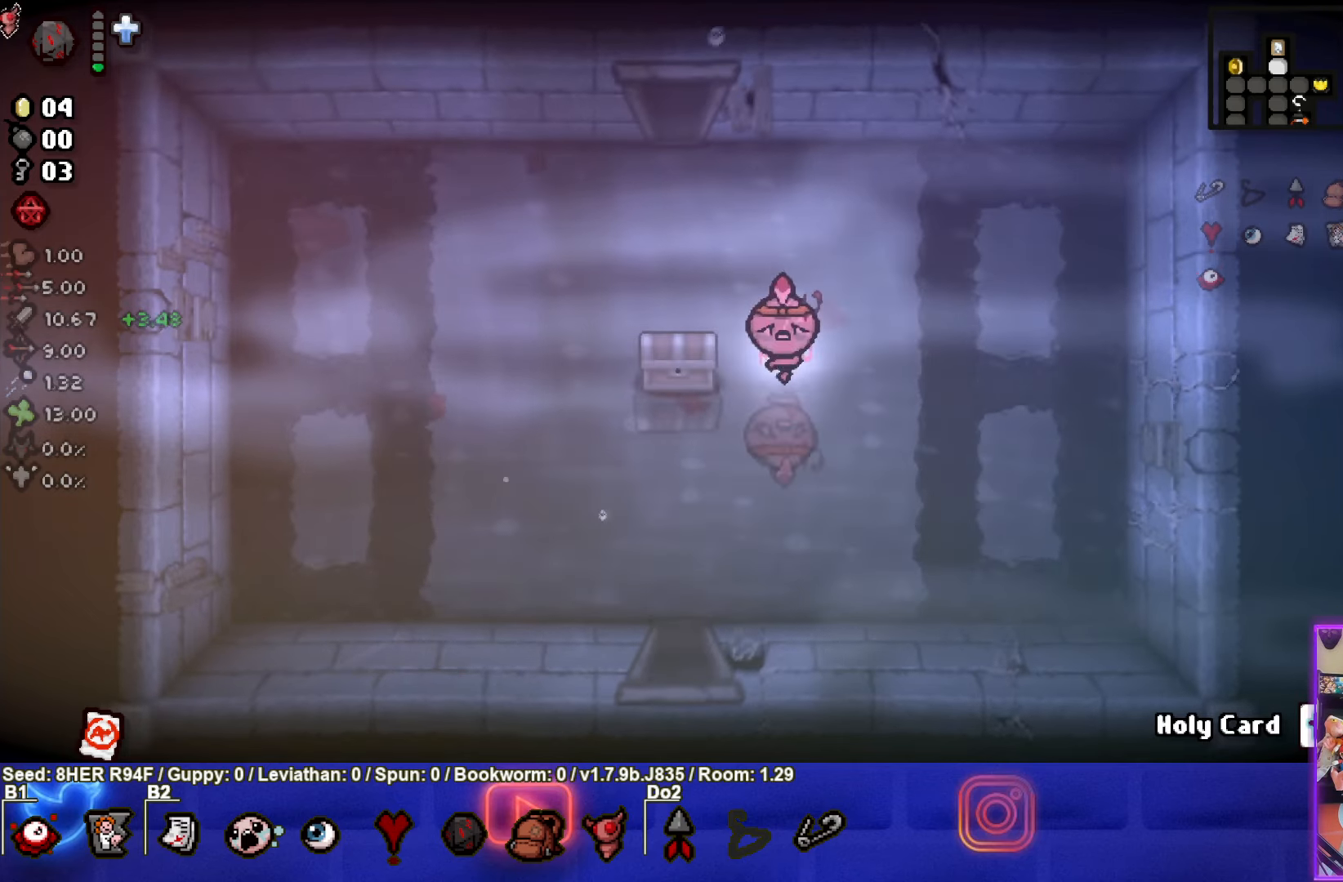
{"buttons": [], "left_stick": "down-left", "events": [[150, "left_stick", "down-left"]]}
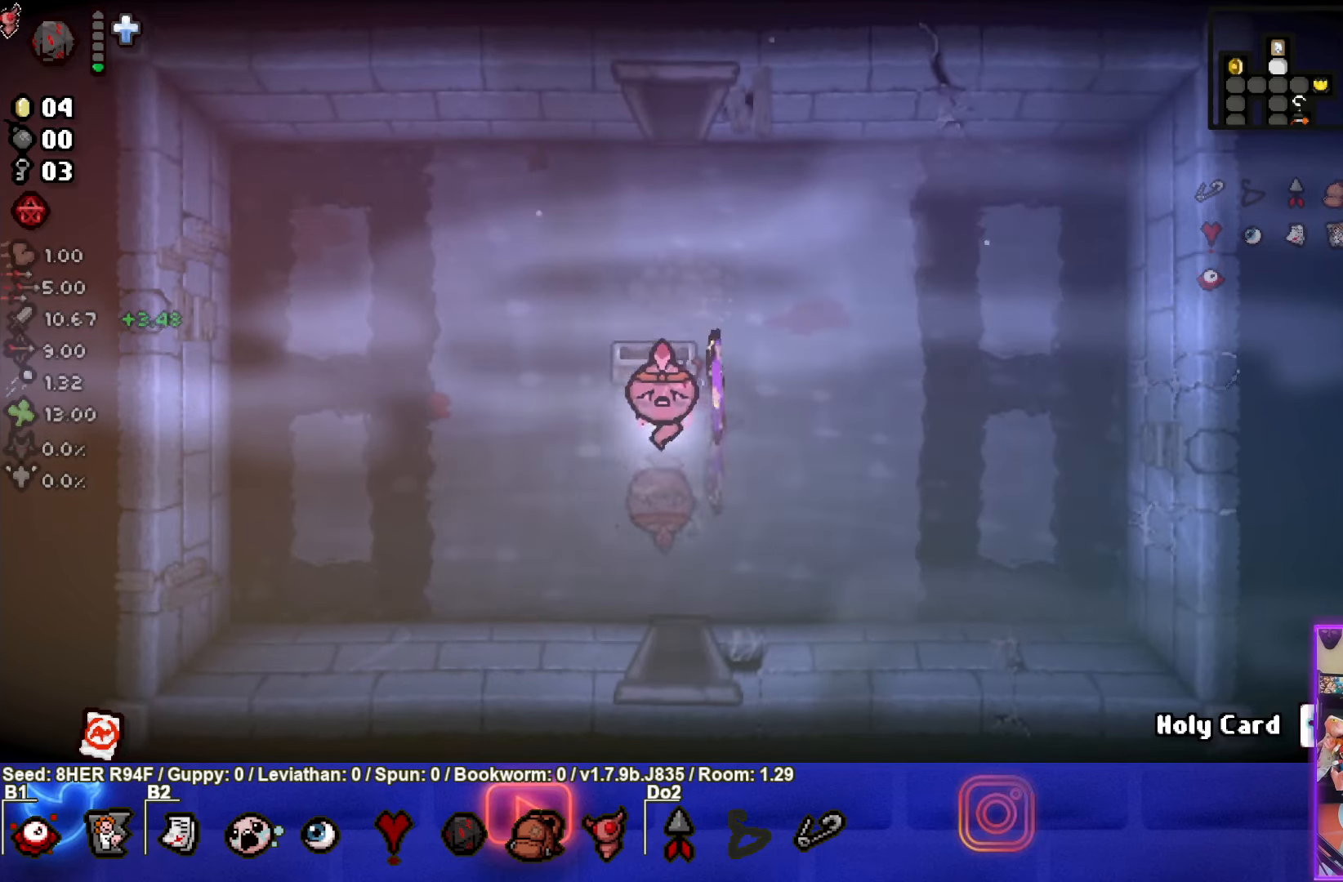
{"buttons": [], "left_stick": "down-right", "events": [[67, "left_stick", "center"], [400, "left_stick", "down-right"]]}